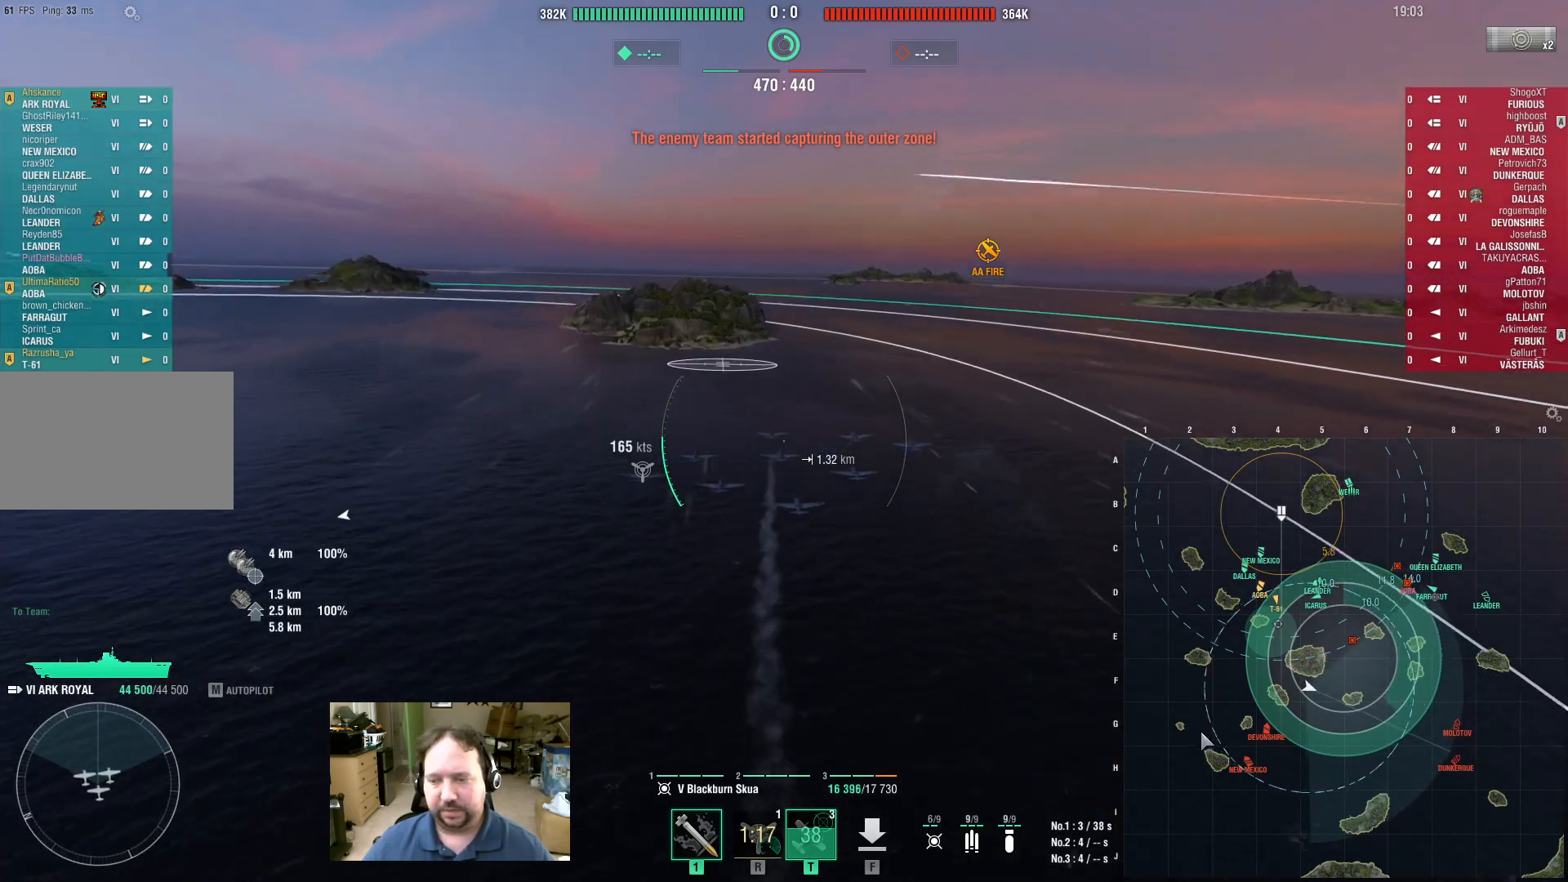
Gameplay with keyboard and mouse; each line is a JSON object with the keys and mouse buttons held at the frame after it. "events" lists presses ("down") and releases ("up") of "1", "2", "3", "4", "5", "a", "alt", "c", "caps_lock", "ctrl", "d", "e", "f", "g", "q", "r", "s", "shift", "space", "t", "tab", "v", "w", "x", "z", "mouse_left", "mouse_wheel" and "mouse_right" between this image and that frame as [ms after this image, input, new state], when the widget could be followed in between. "mouse_left", "mouse_wheel", "mouse_right" = the "left", "wheel", "right" buttons of the "mouse" list. No other keys are recorded. "wheel" means that the mouse wheel is clicked or scrolled. Not read: mouse_move.
{"keys": ["a", "ctrl", "w"], "mouse": [], "events": []}
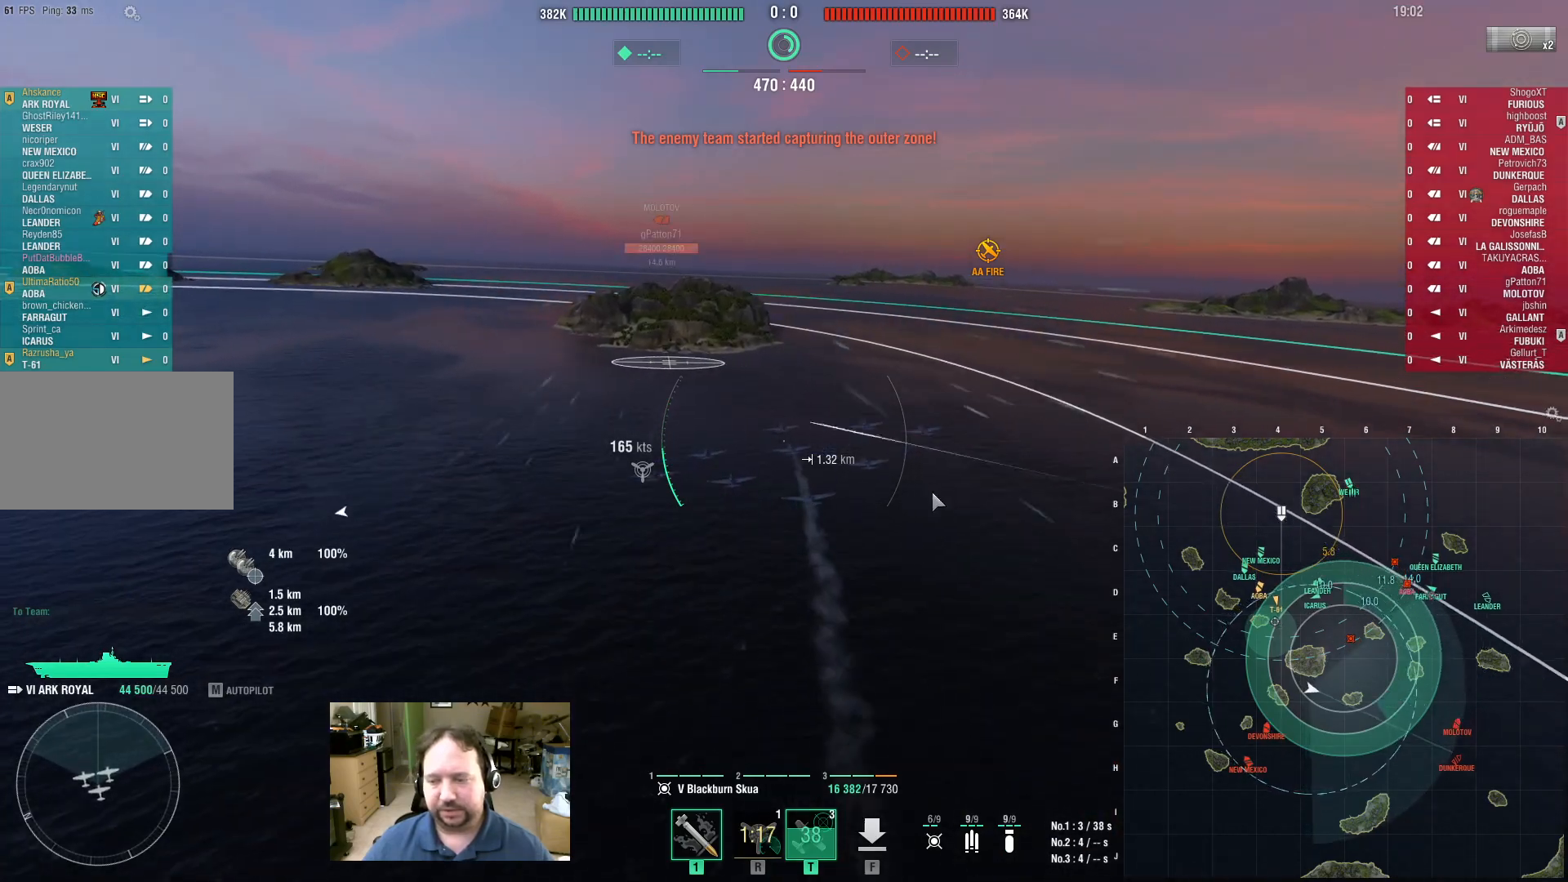
{"keys": ["w"], "mouse": [], "events": [[67, "a", "up"], [200, "ctrl", "up"]]}
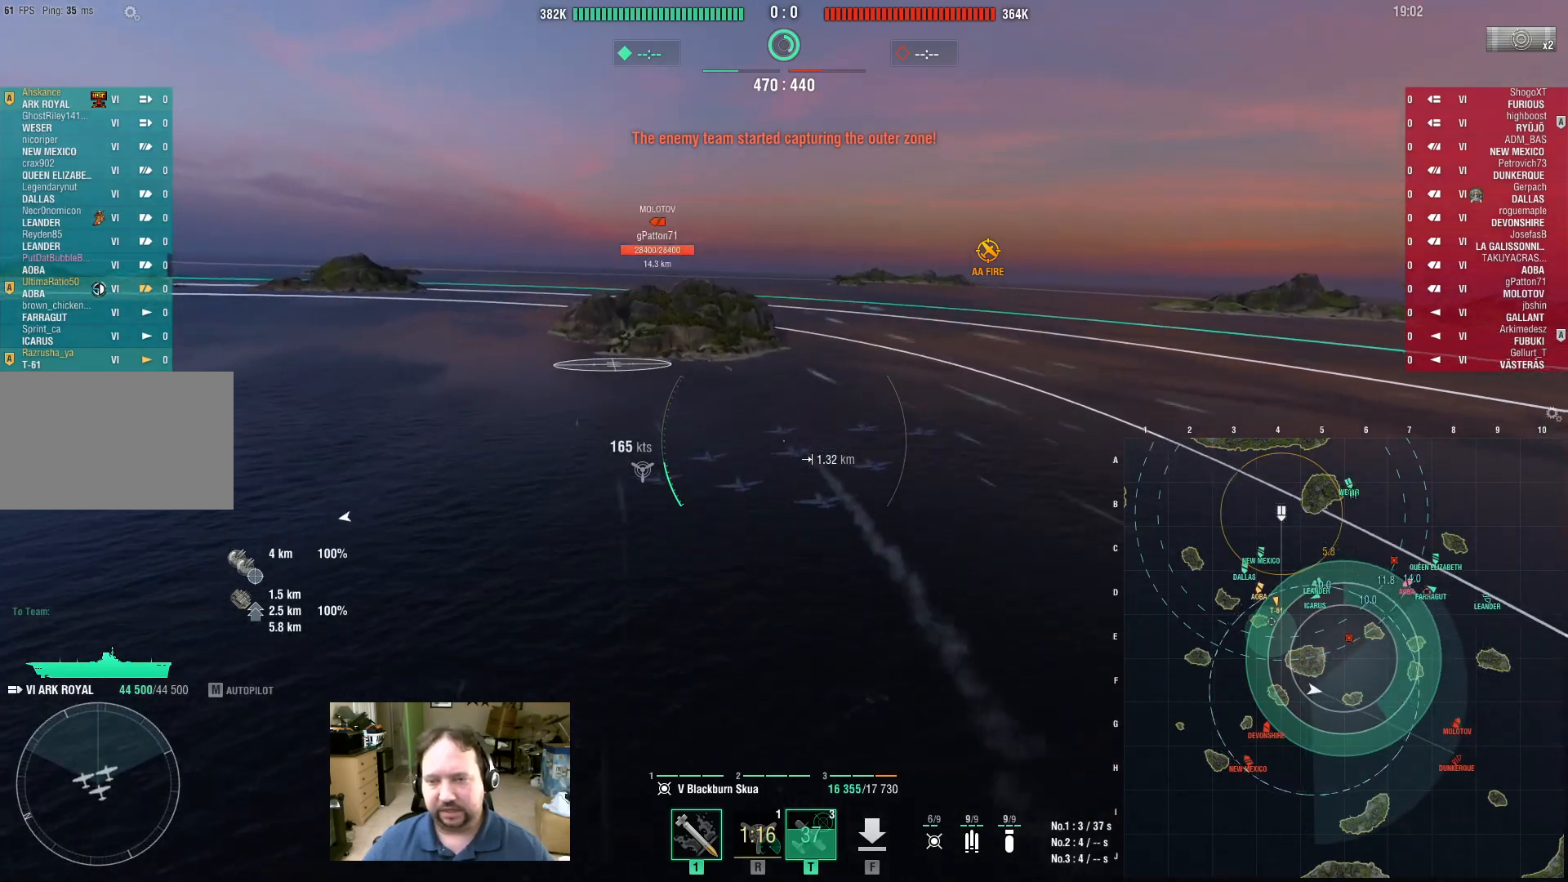
{"keys": ["d", "w"], "mouse": [], "events": [[83, "d", "down"]]}
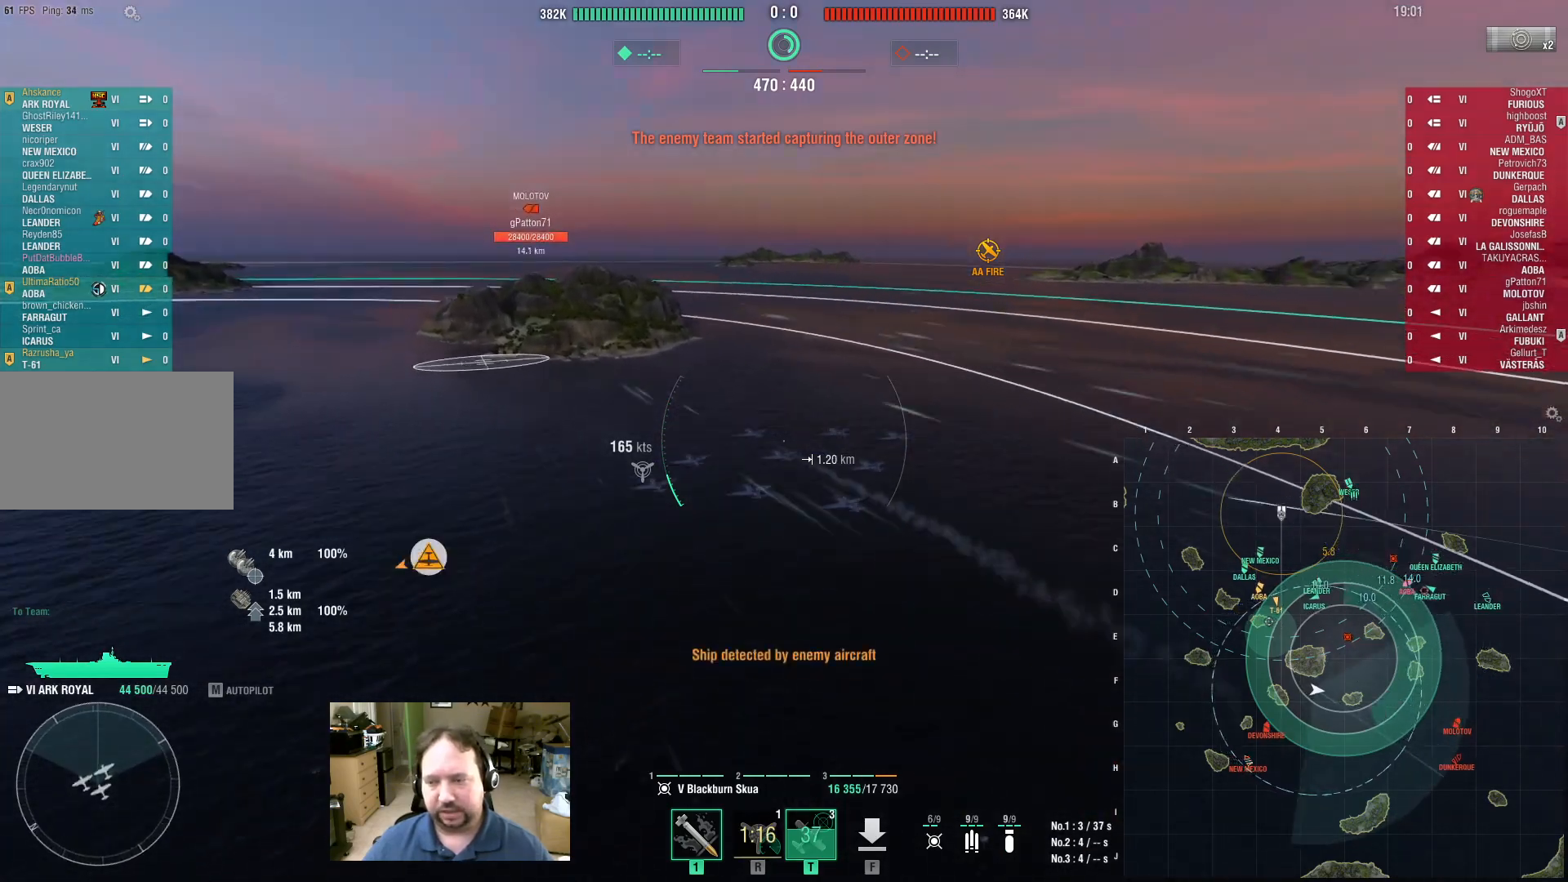
{"keys": ["d", "w"], "mouse": [], "events": []}
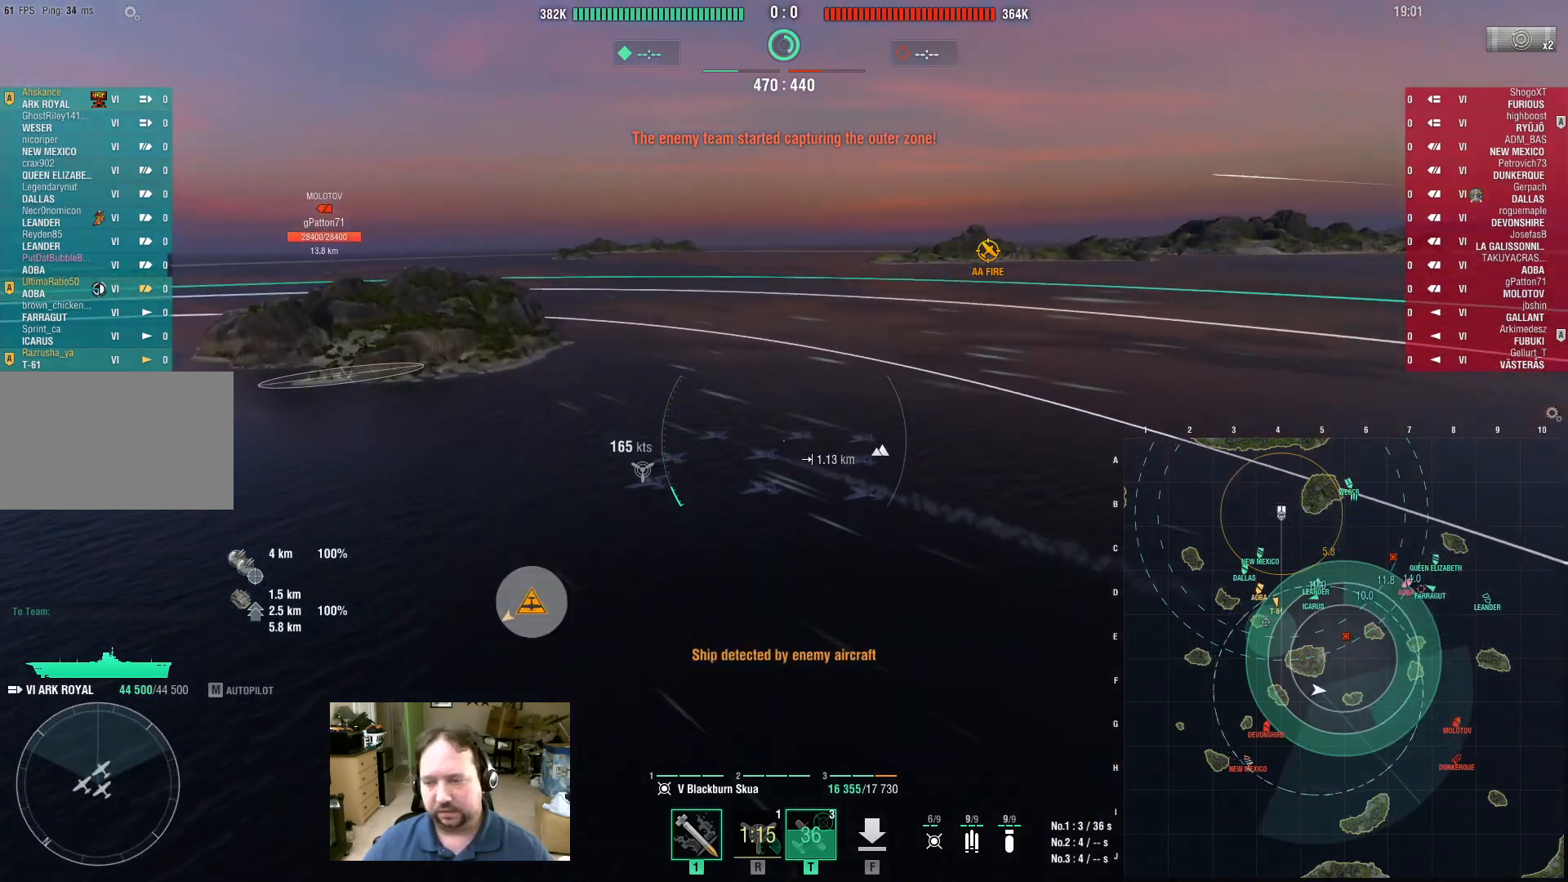
{"keys": ["d", "w"], "mouse": [], "events": []}
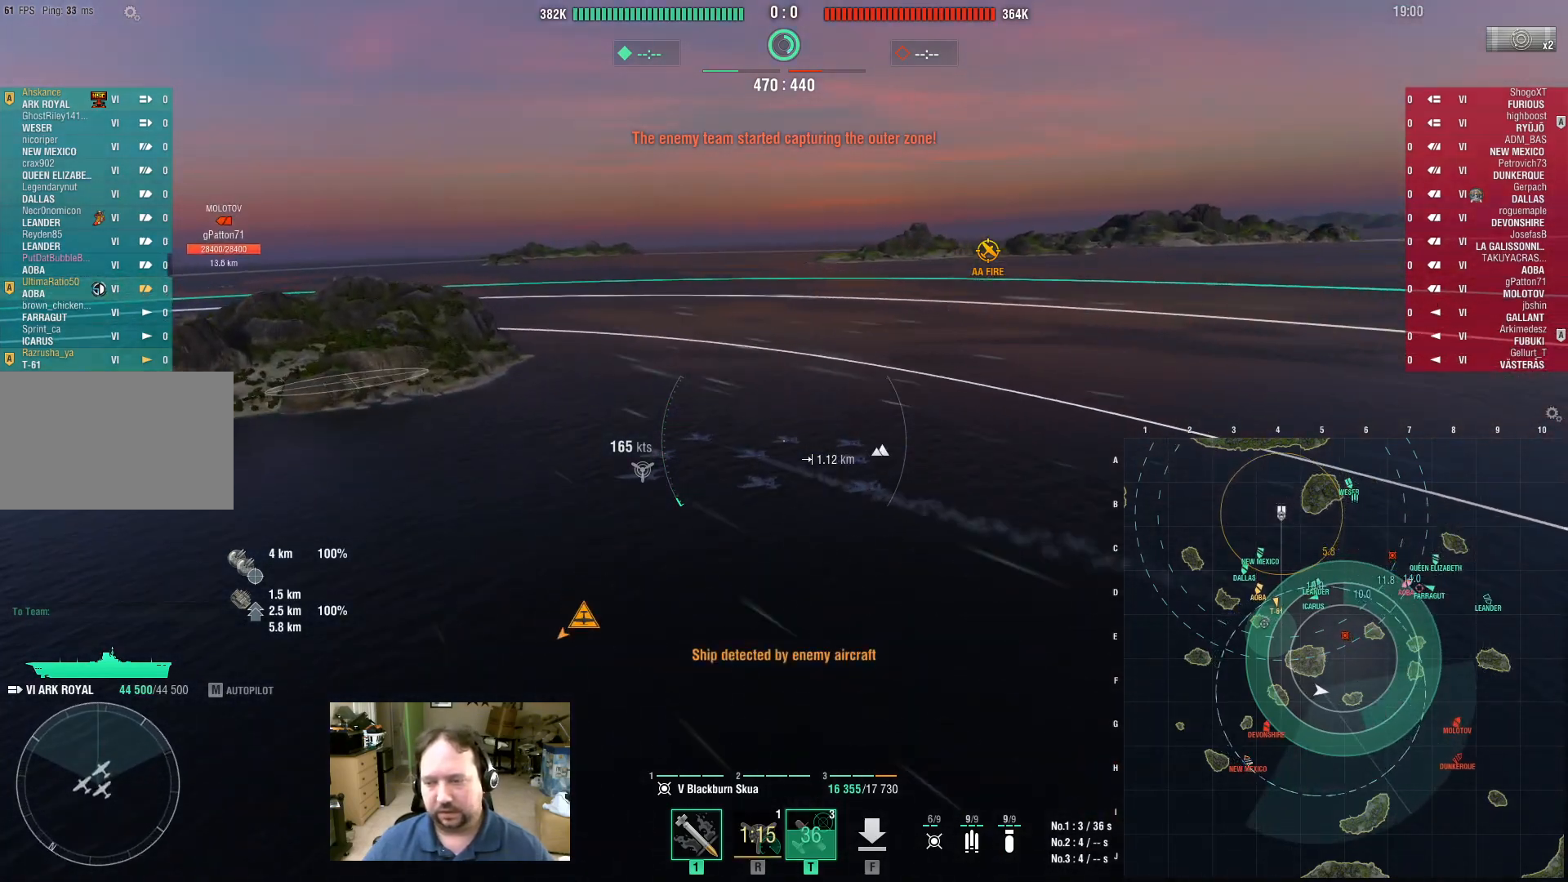
{"keys": ["w"], "mouse": [], "events": [[133, "d", "up"]]}
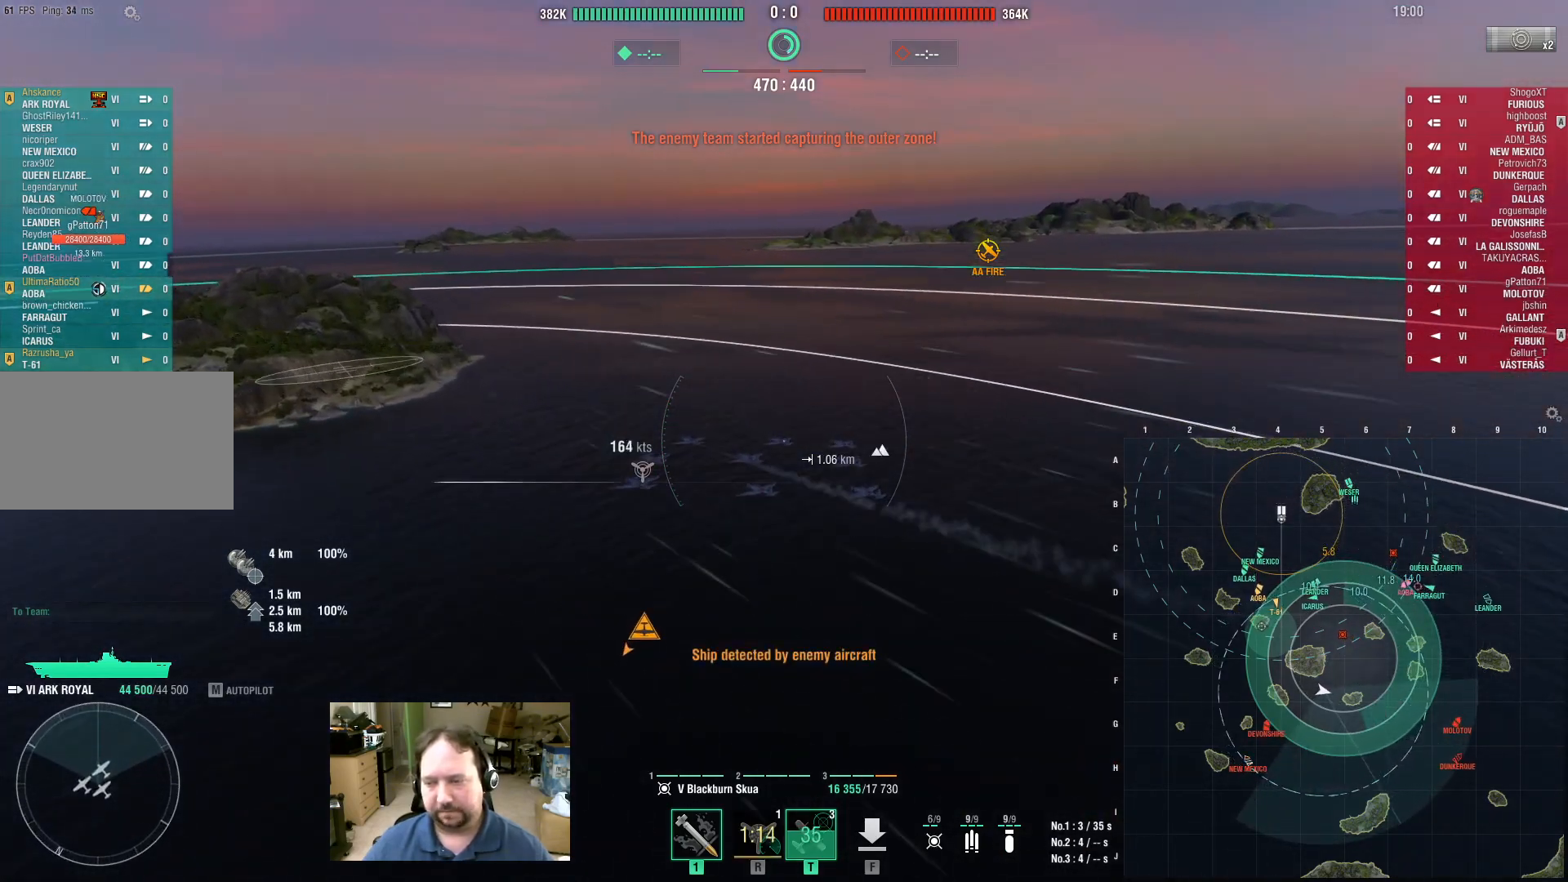
{"keys": ["d", "w"], "mouse": [], "events": [[383, "d", "down"]]}
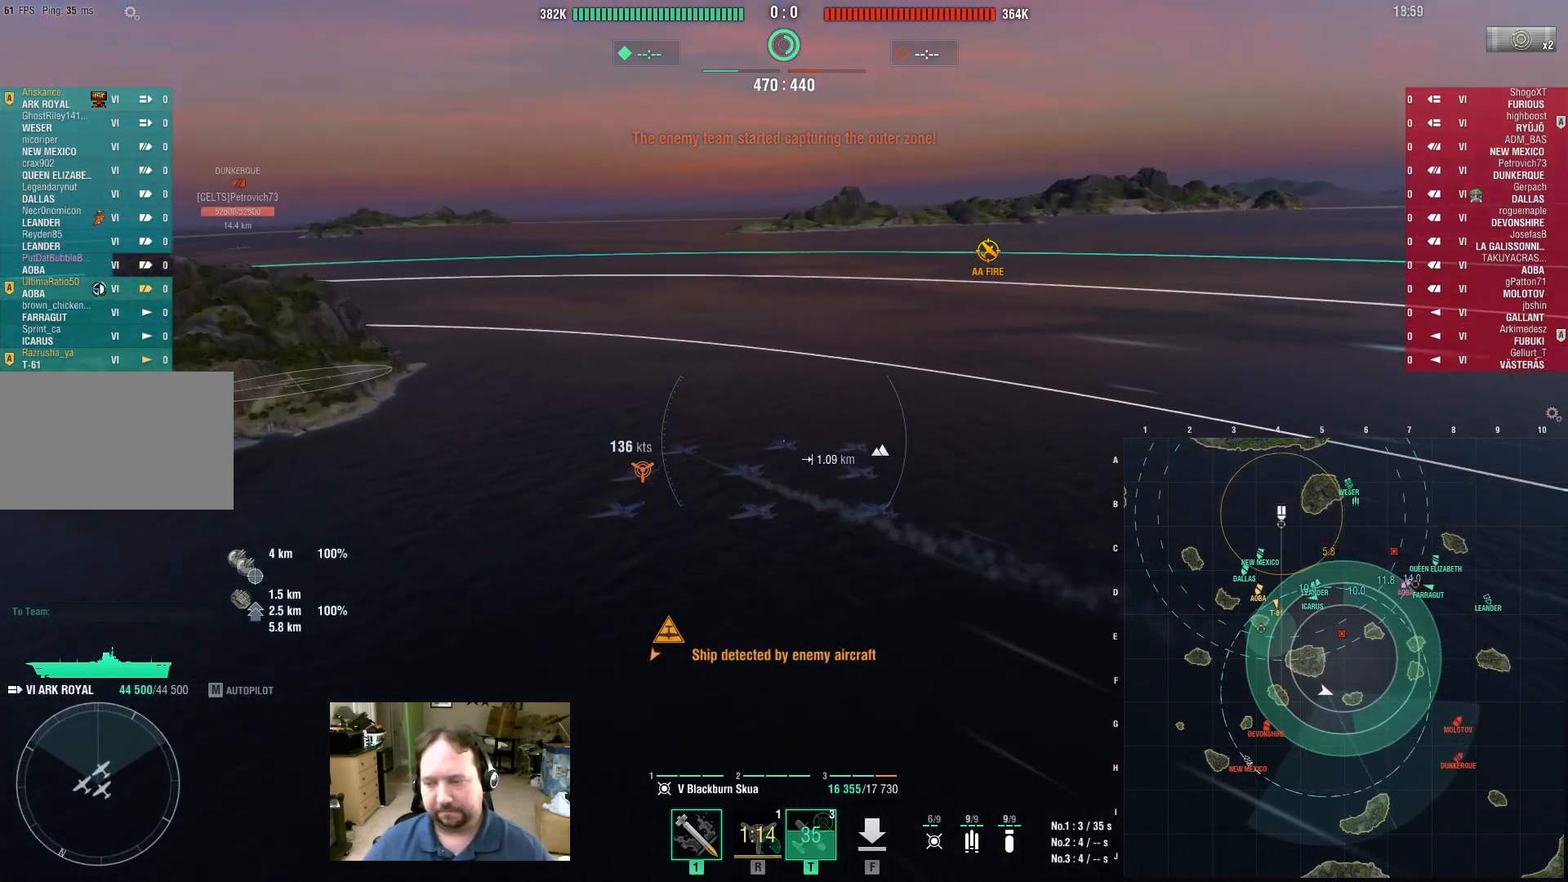
{"keys": ["d"], "mouse": [], "events": [[117, "w", "up"]]}
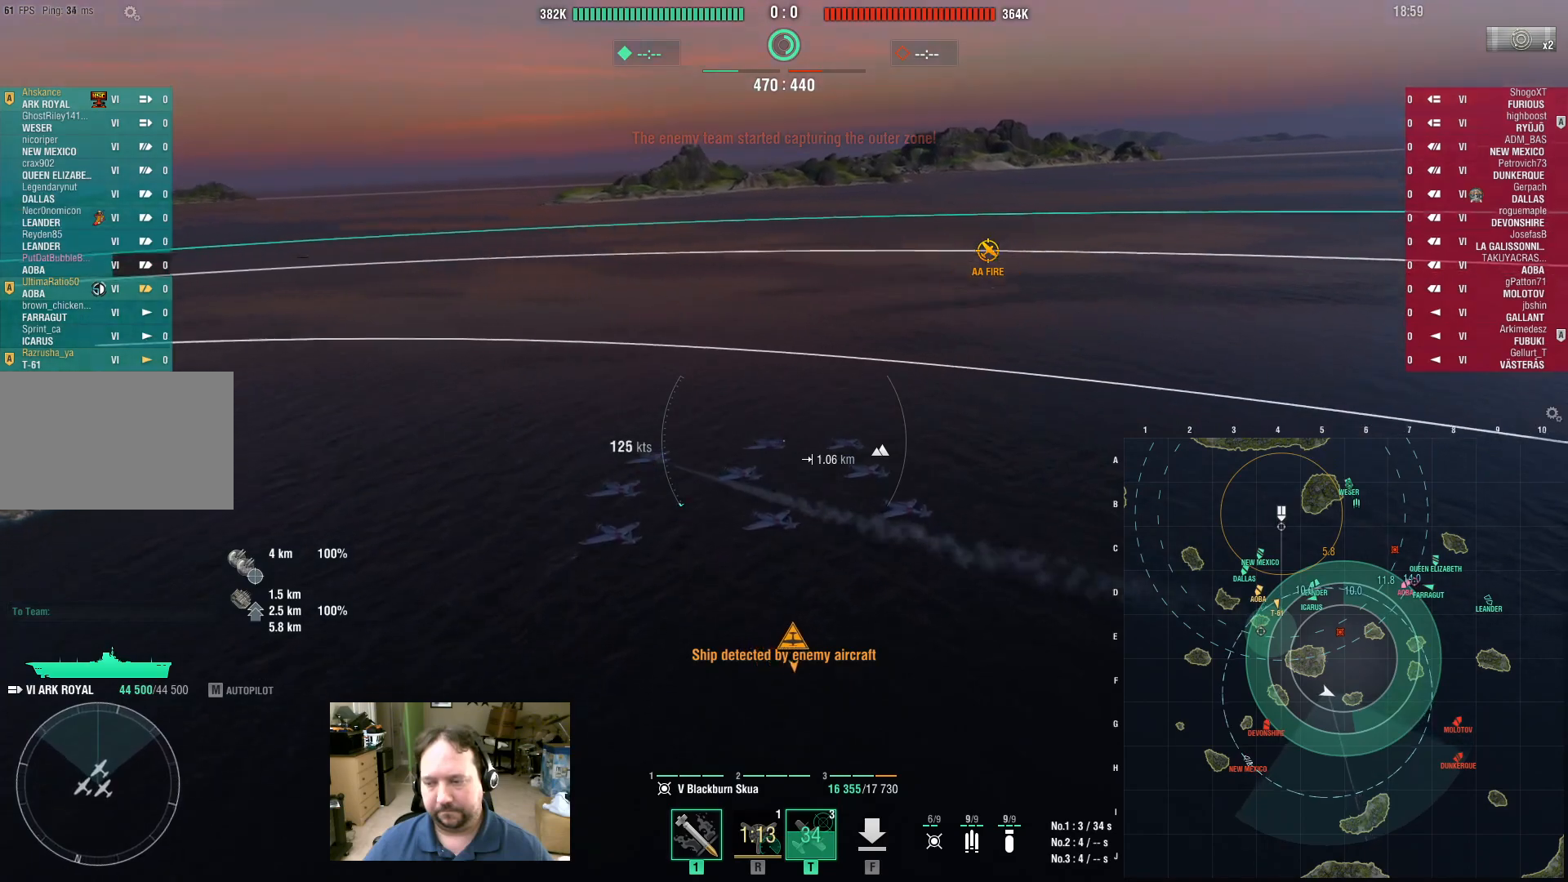
{"keys": ["d"], "mouse": [], "events": []}
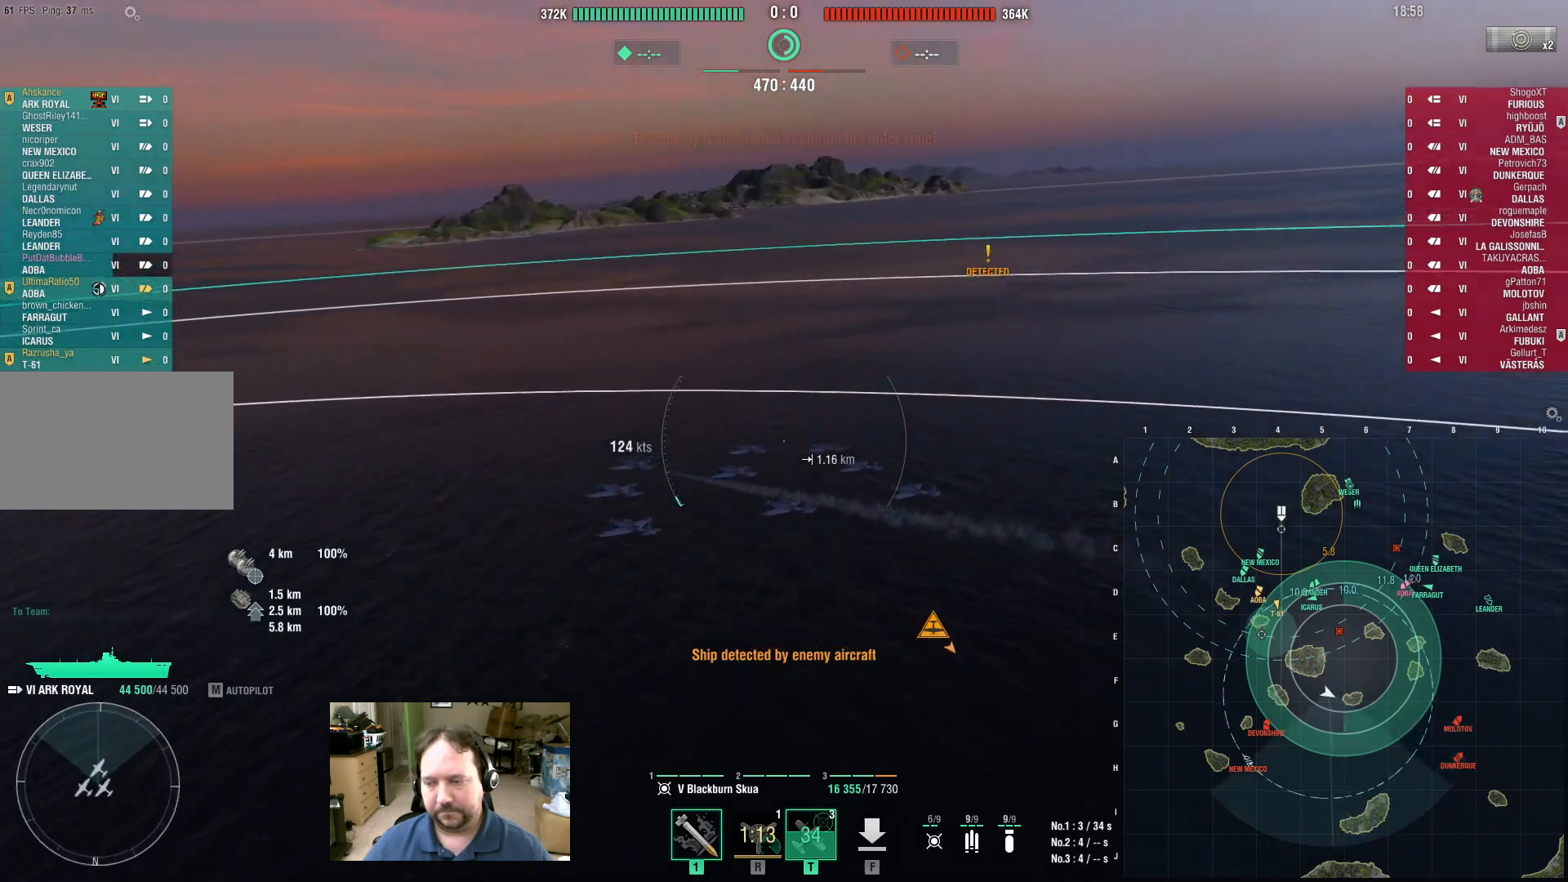
{"keys": ["d"], "mouse": [], "events": []}
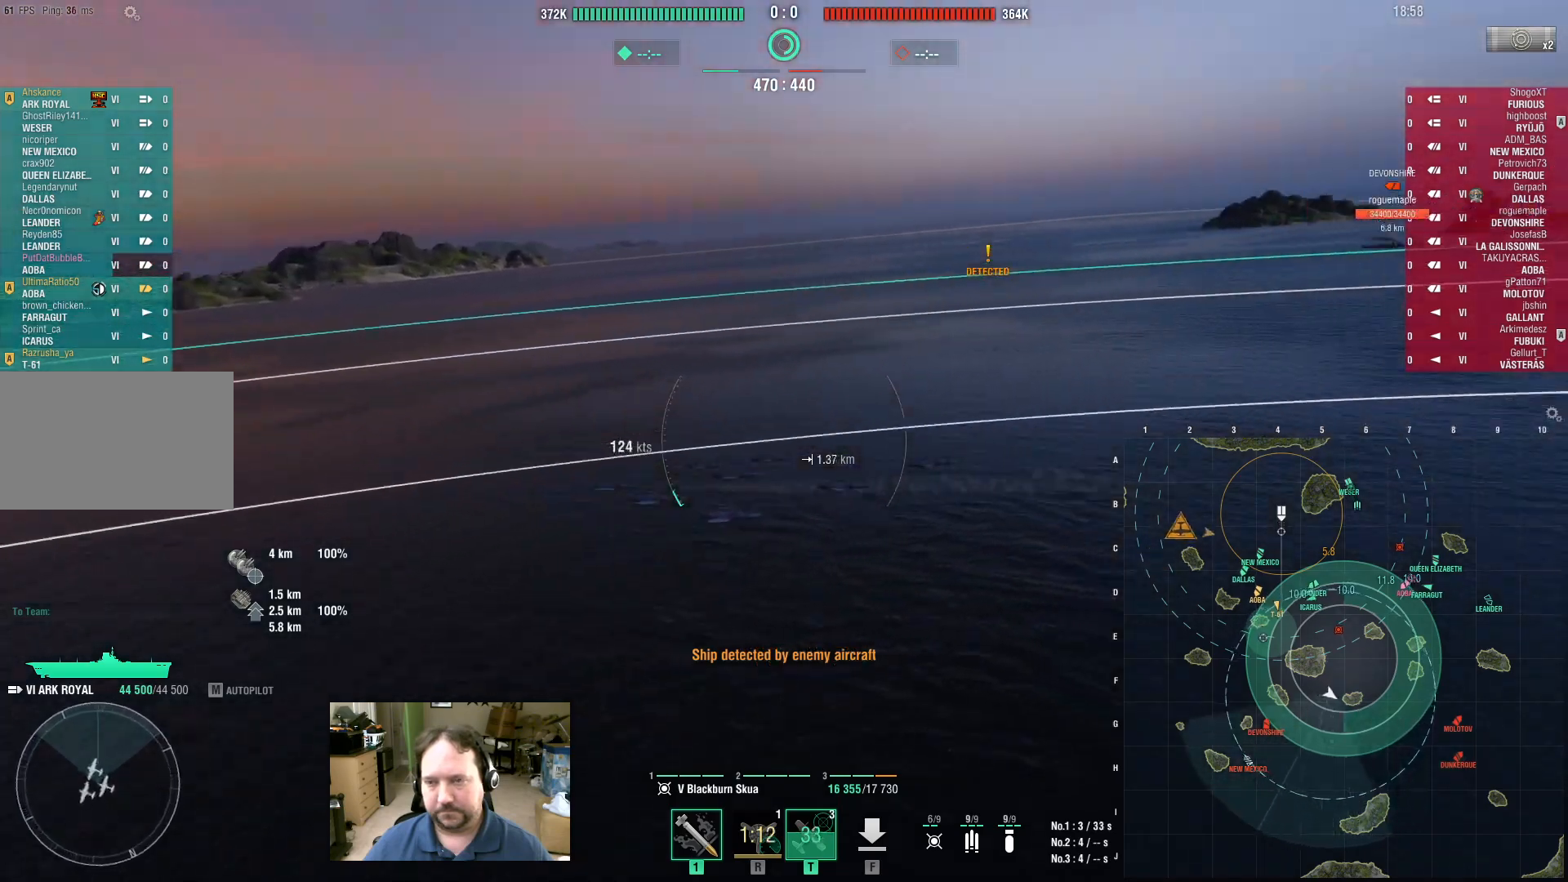
{"keys": ["d"], "mouse": [], "events": []}
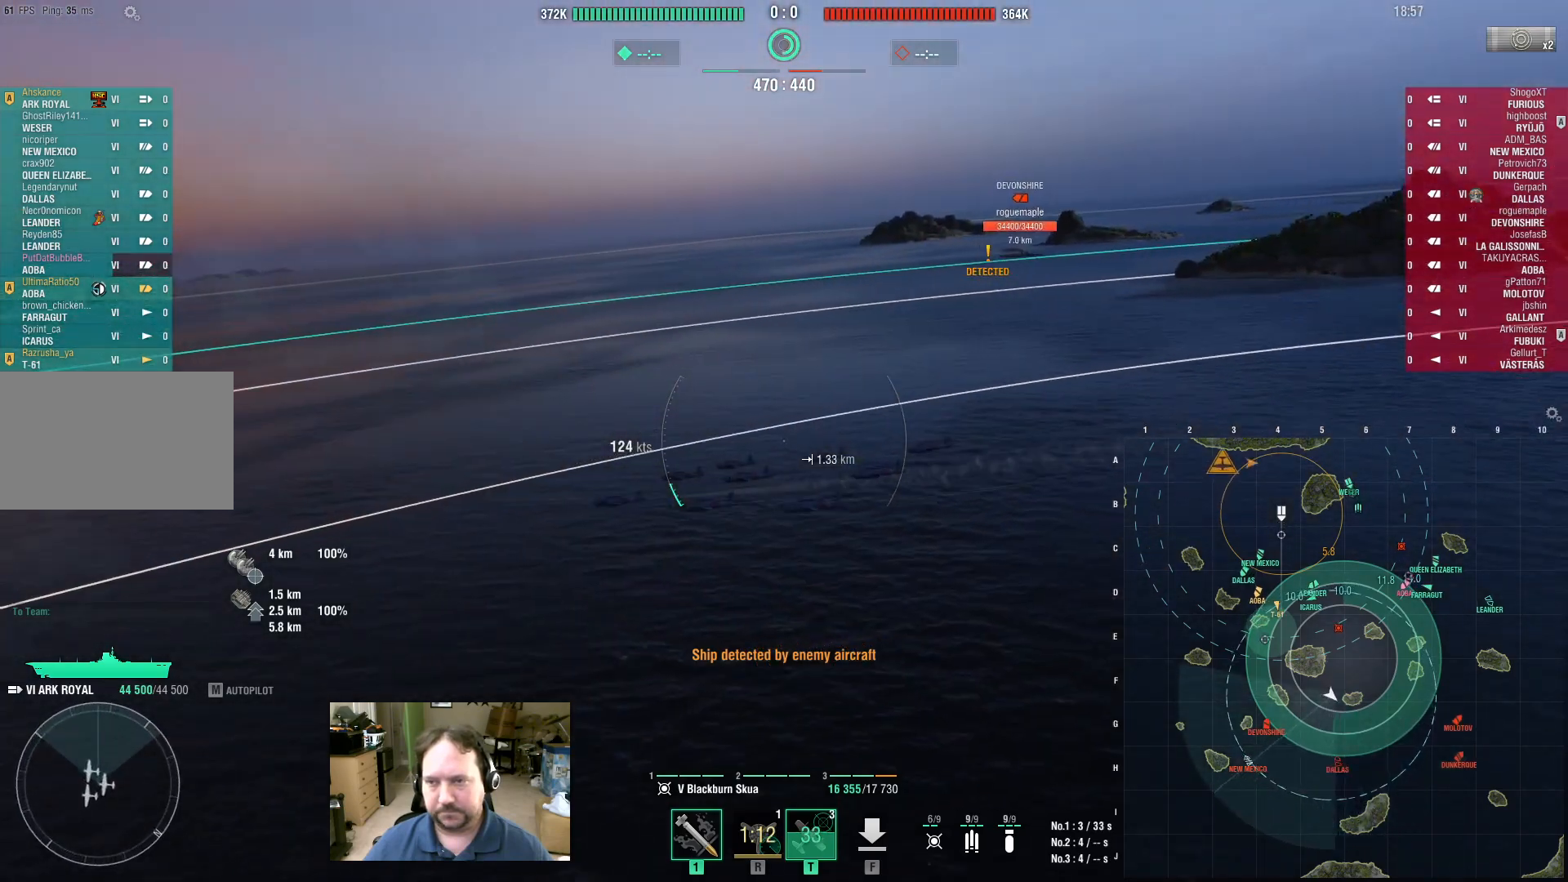
{"keys": ["d"], "mouse": [], "events": []}
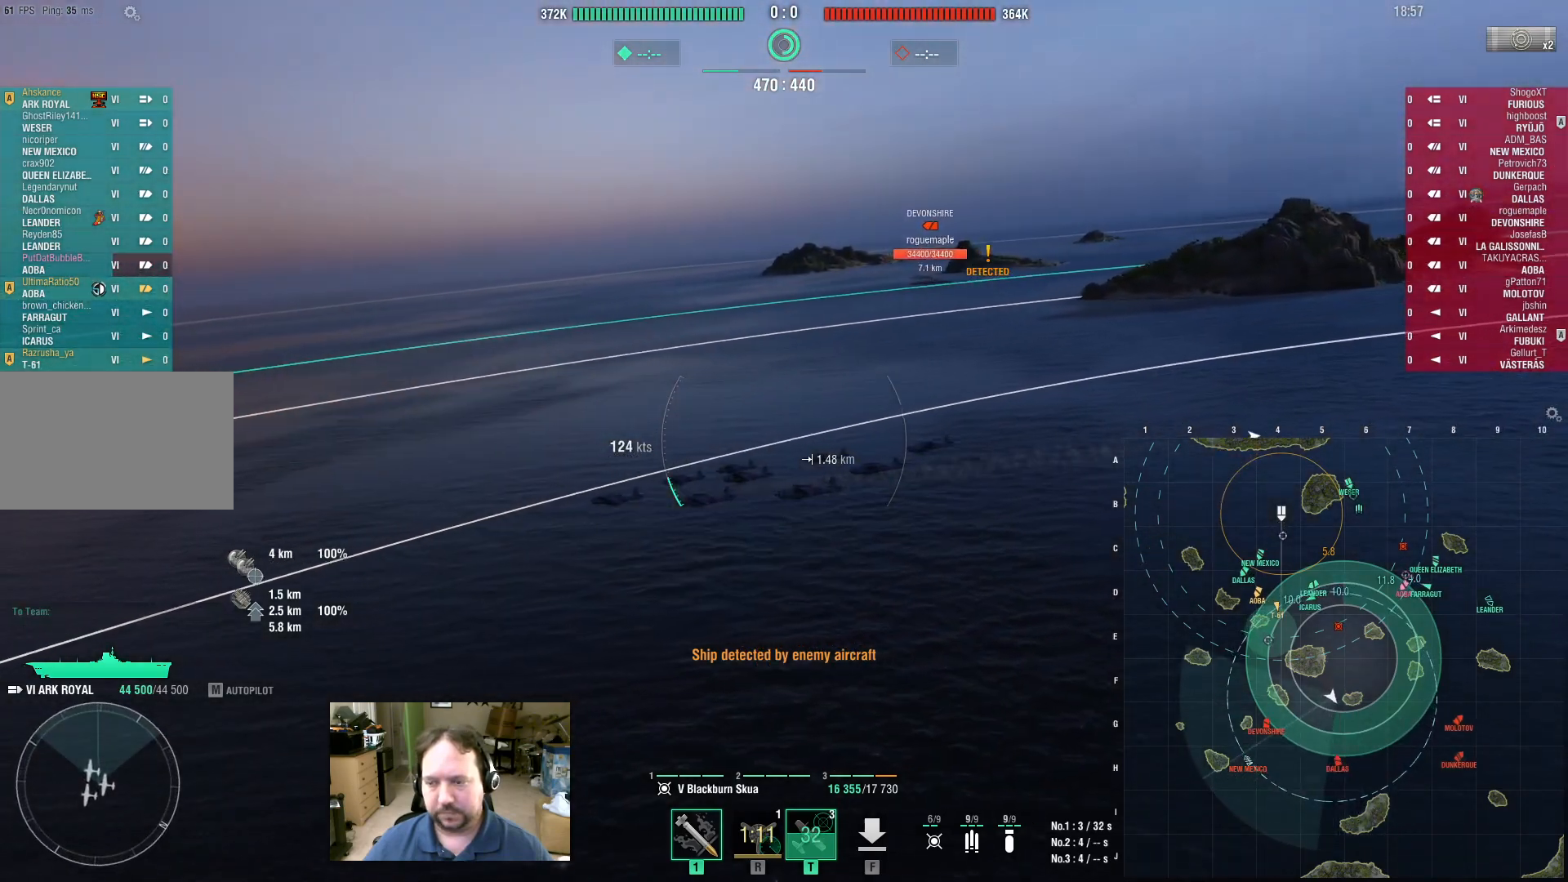
{"keys": [], "mouse": [], "events": [[100, "d", "up"], [283, "a", "down"], [467, "a", "up"]]}
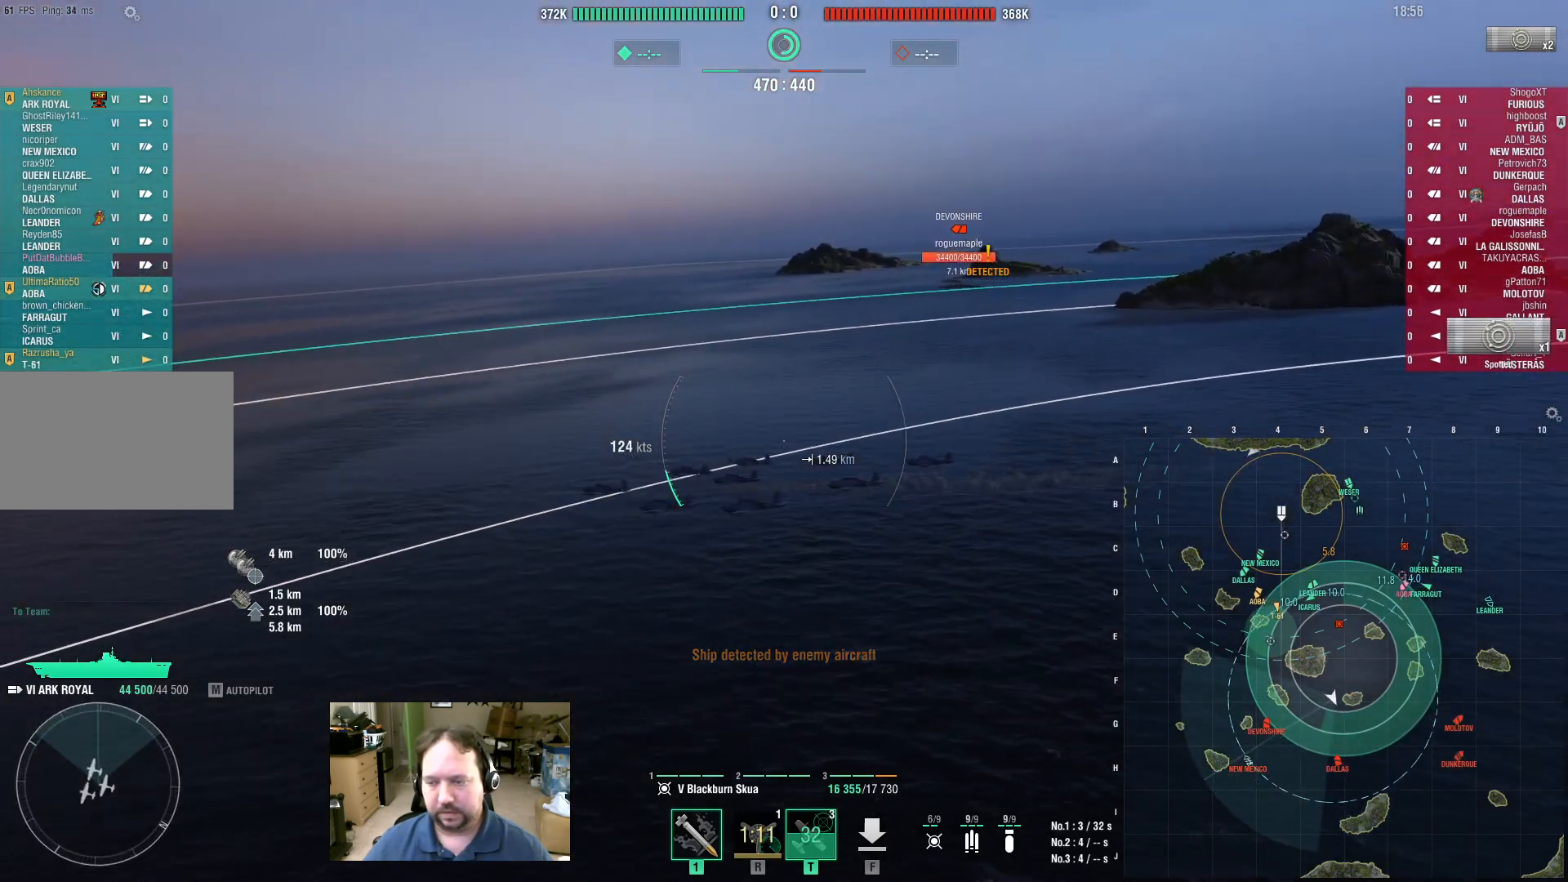
{"keys": ["d"], "mouse": [], "events": [[17, "d", "down"]]}
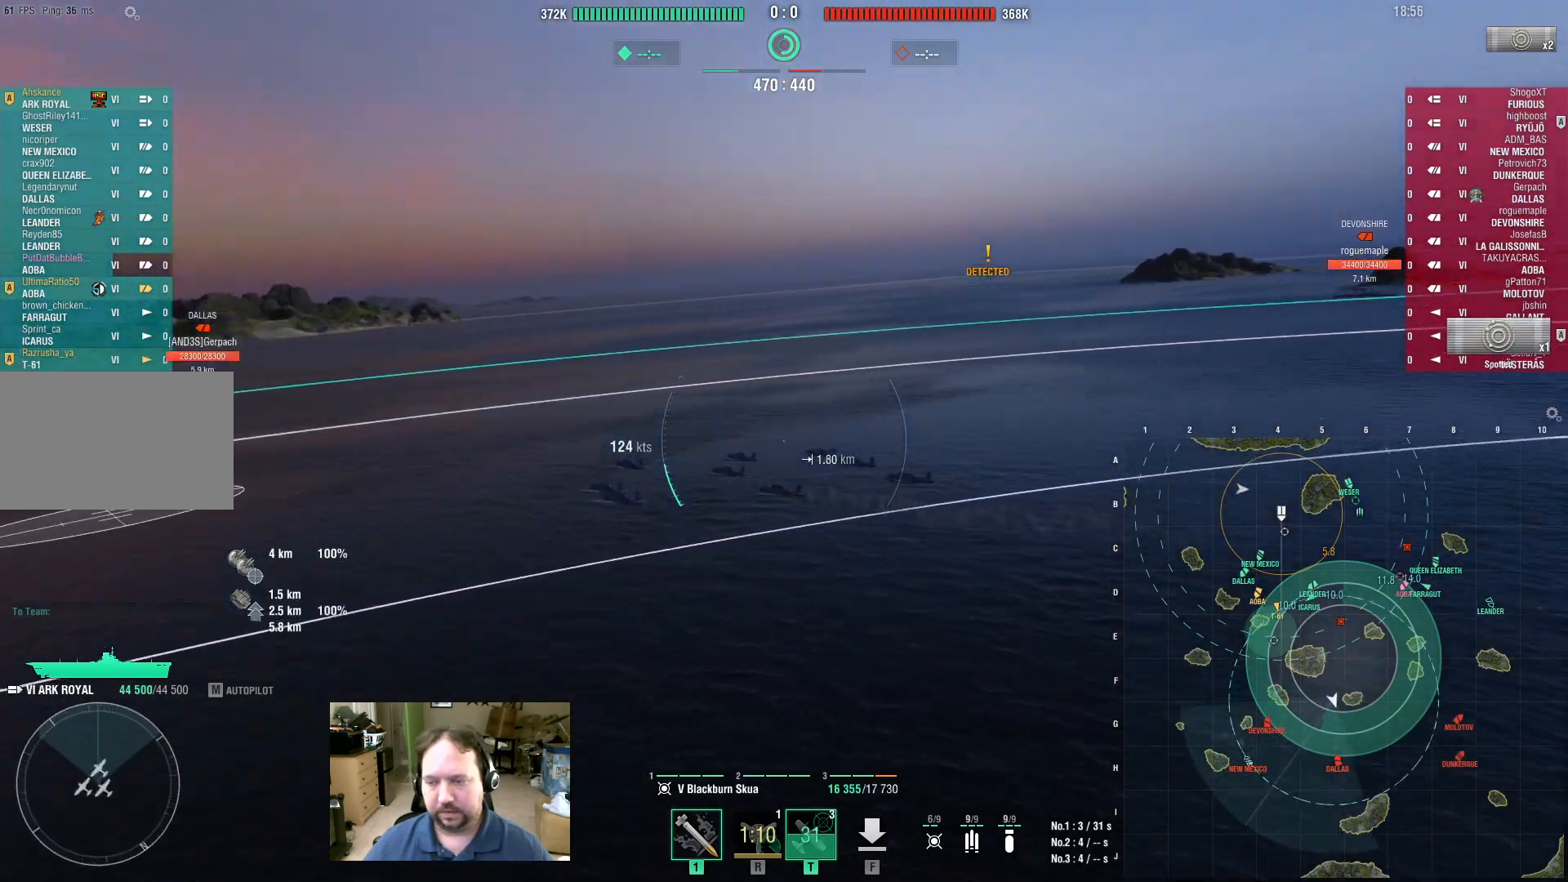
{"keys": ["d"], "mouse": [], "events": [[83, "s", "down"], [367, "s", "up"]]}
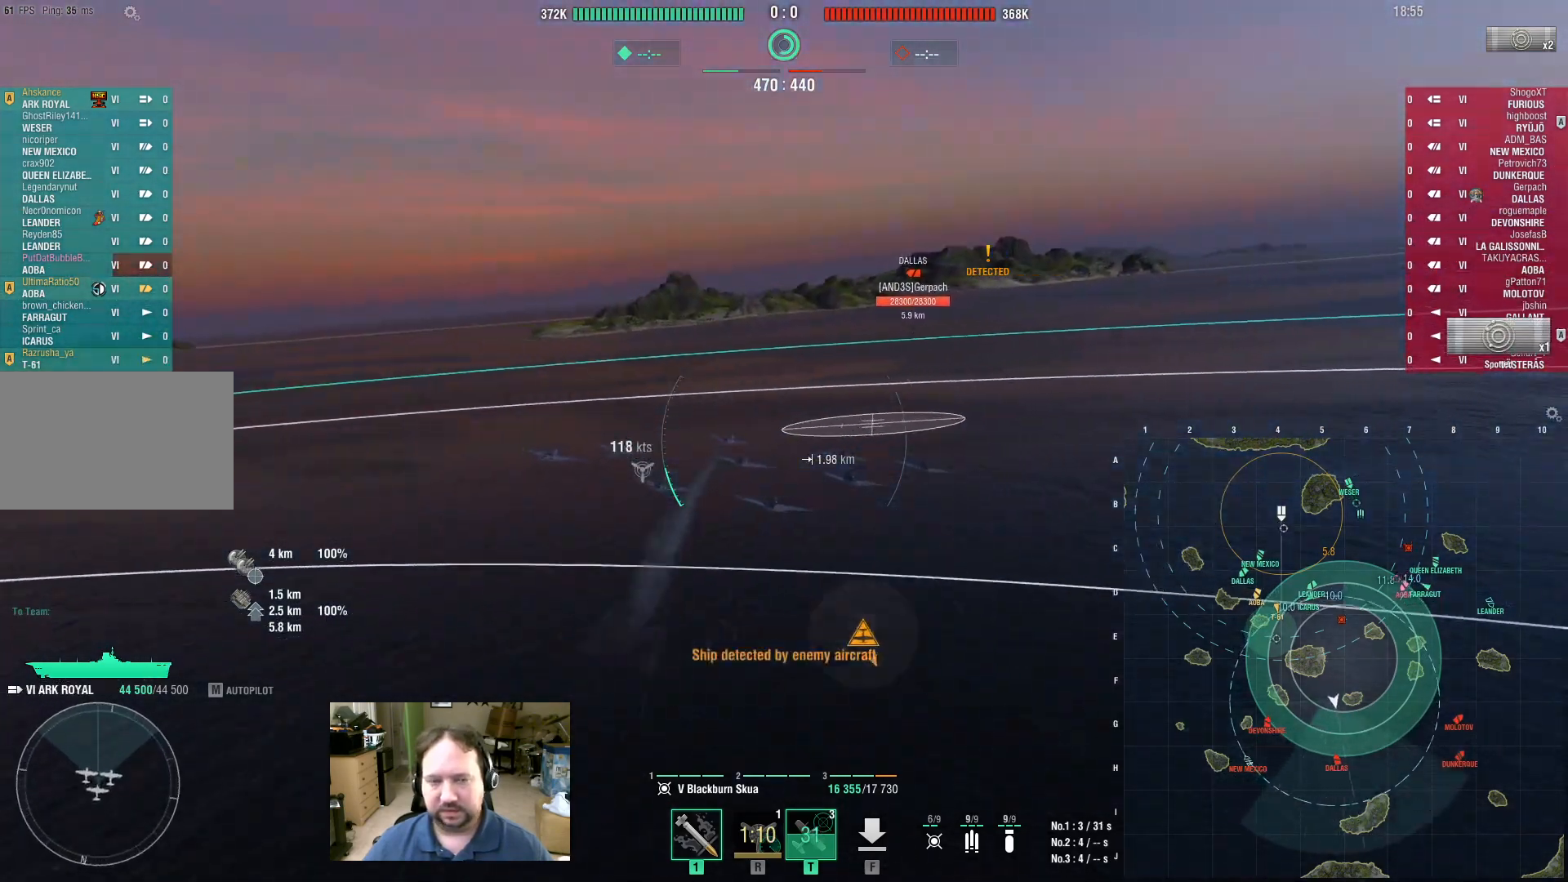
{"keys": ["d"], "mouse": [], "events": []}
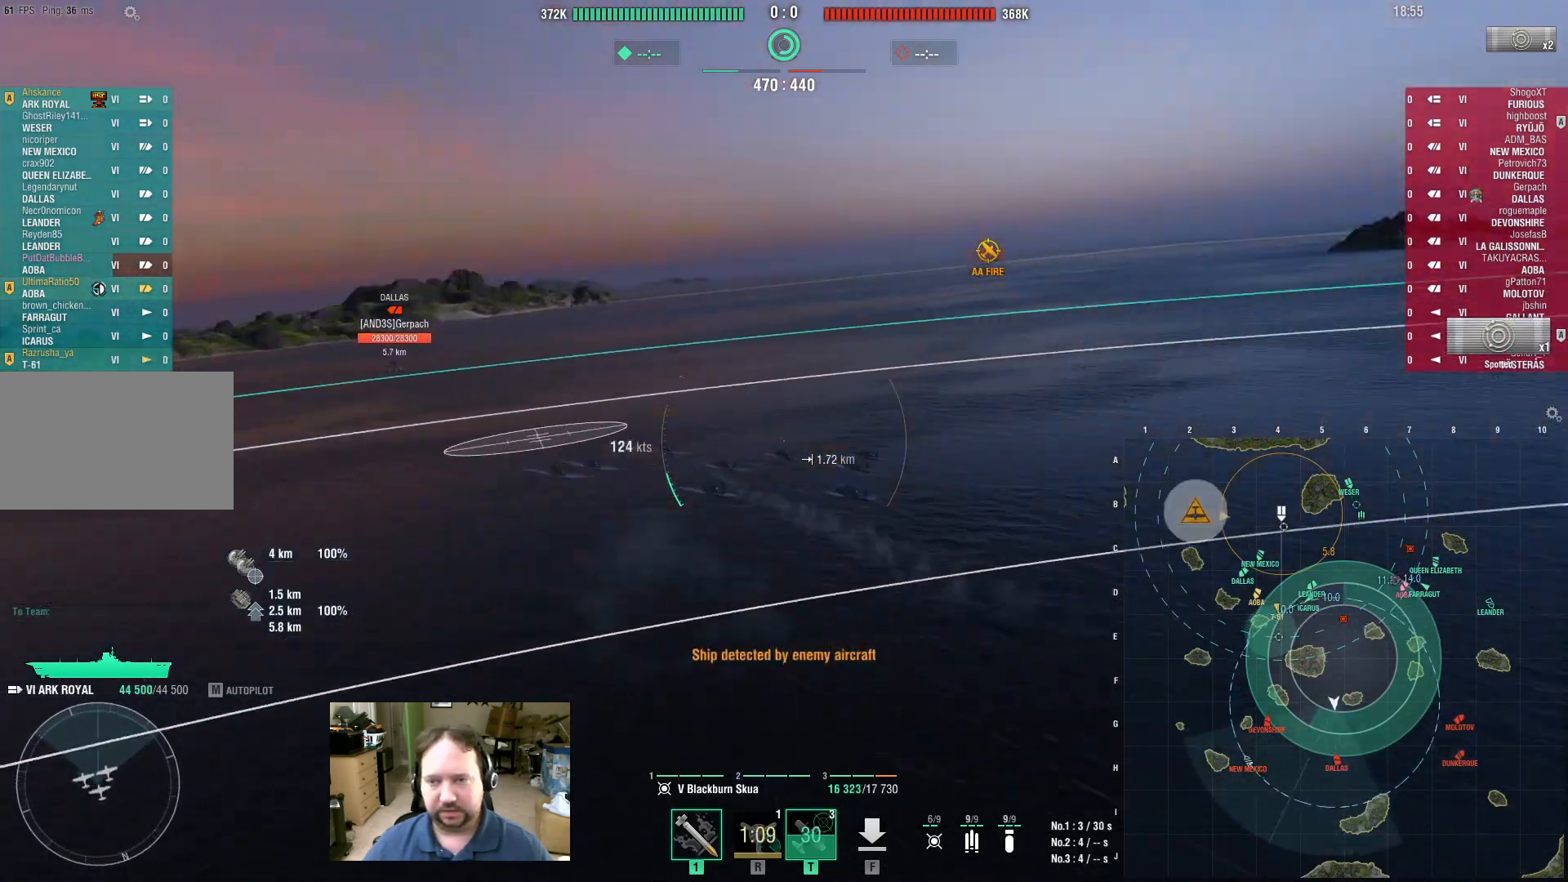
{"keys": ["d"], "mouse": [], "events": []}
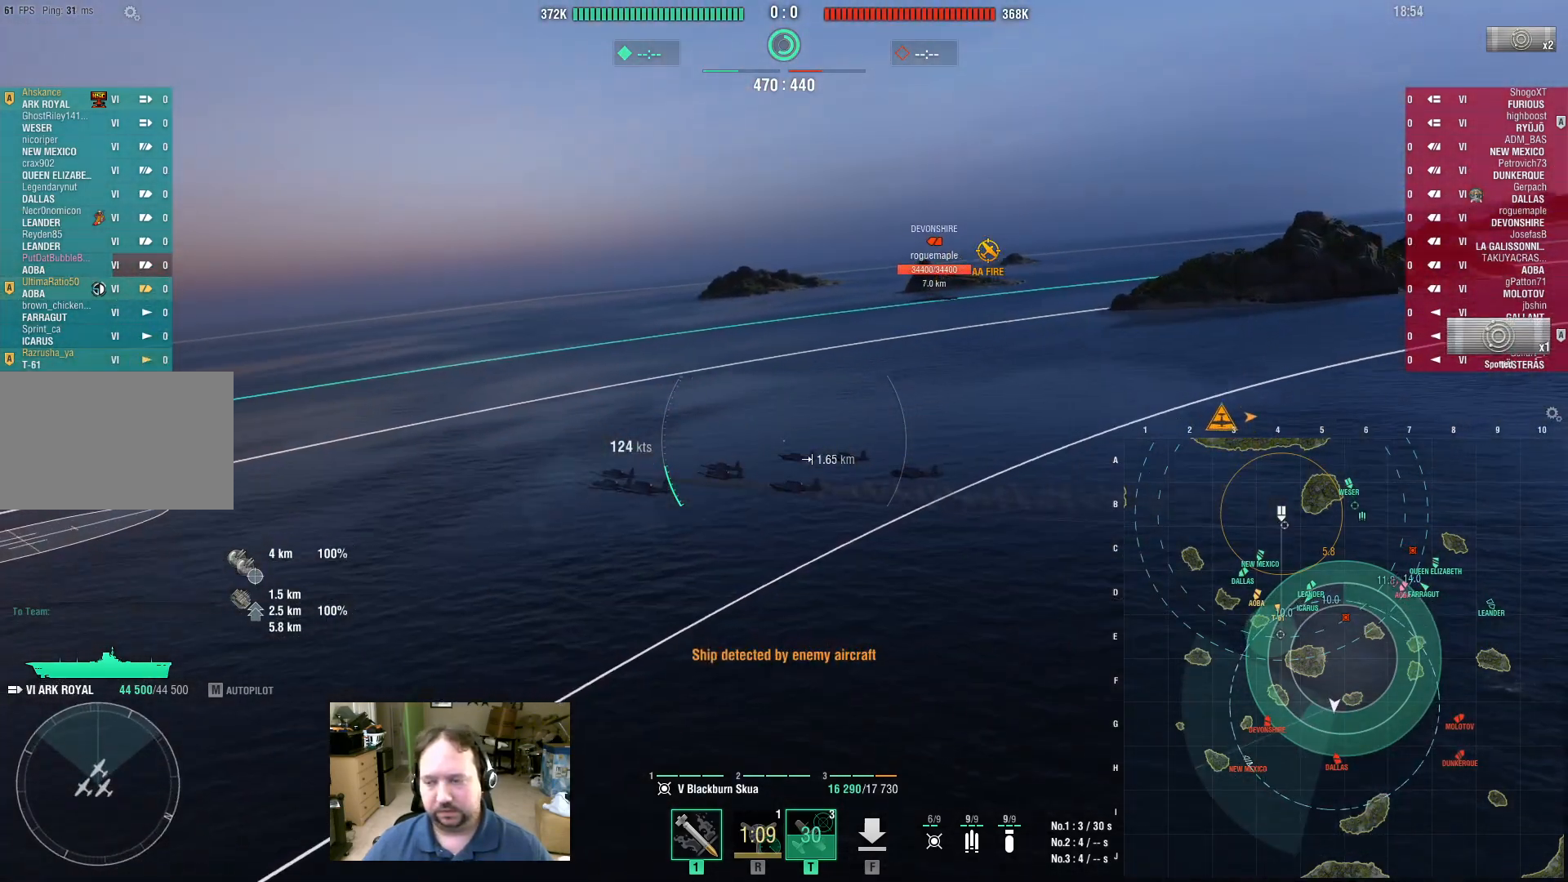
{"keys": ["d"], "mouse": [], "events": []}
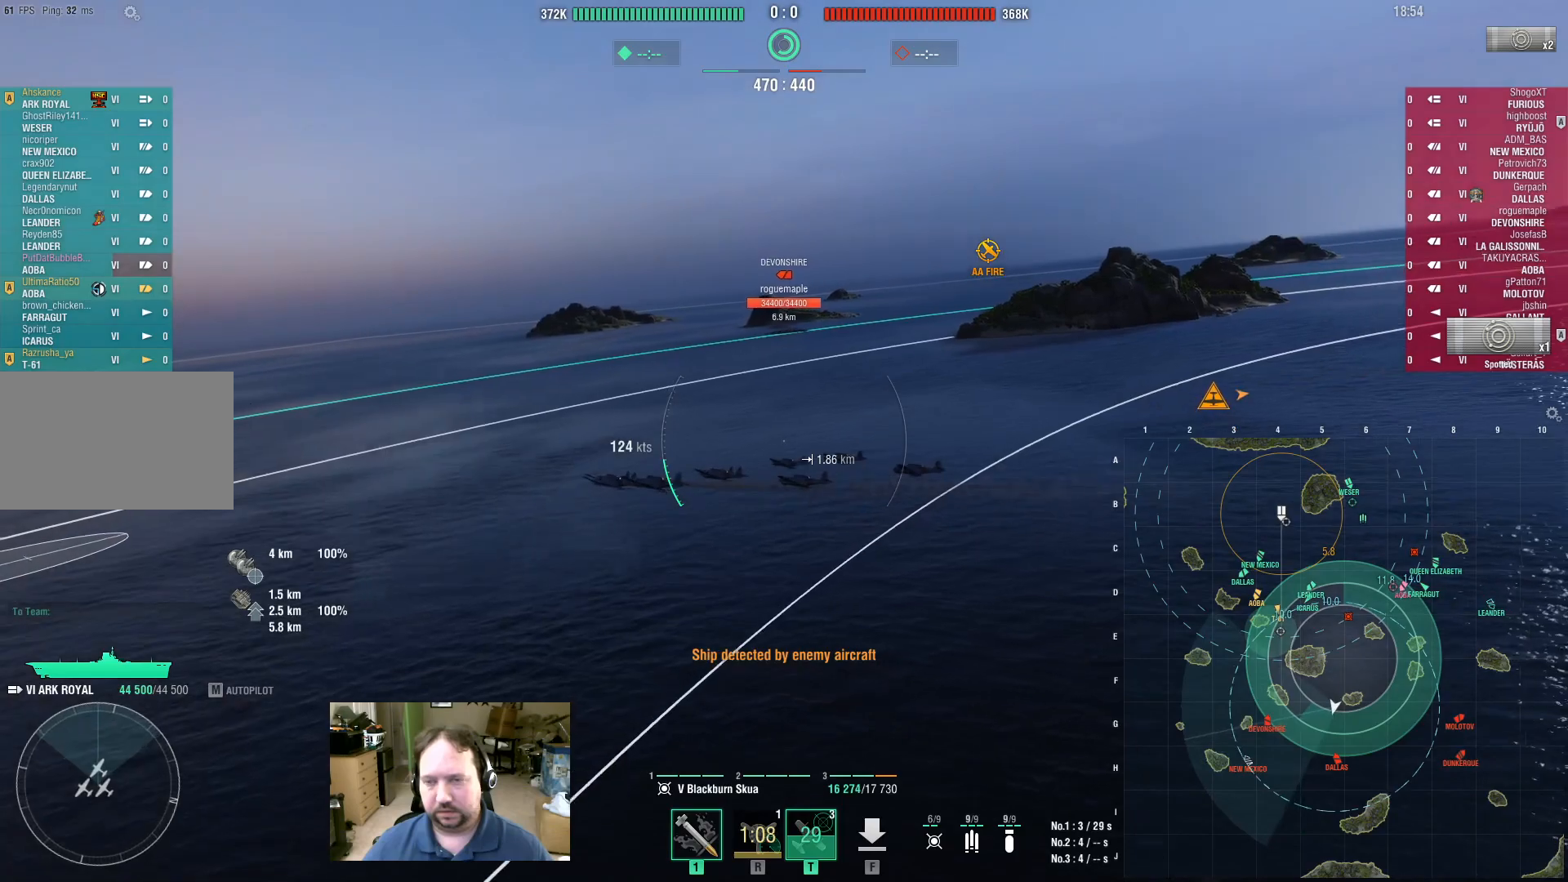
{"keys": ["d"], "mouse": [], "events": []}
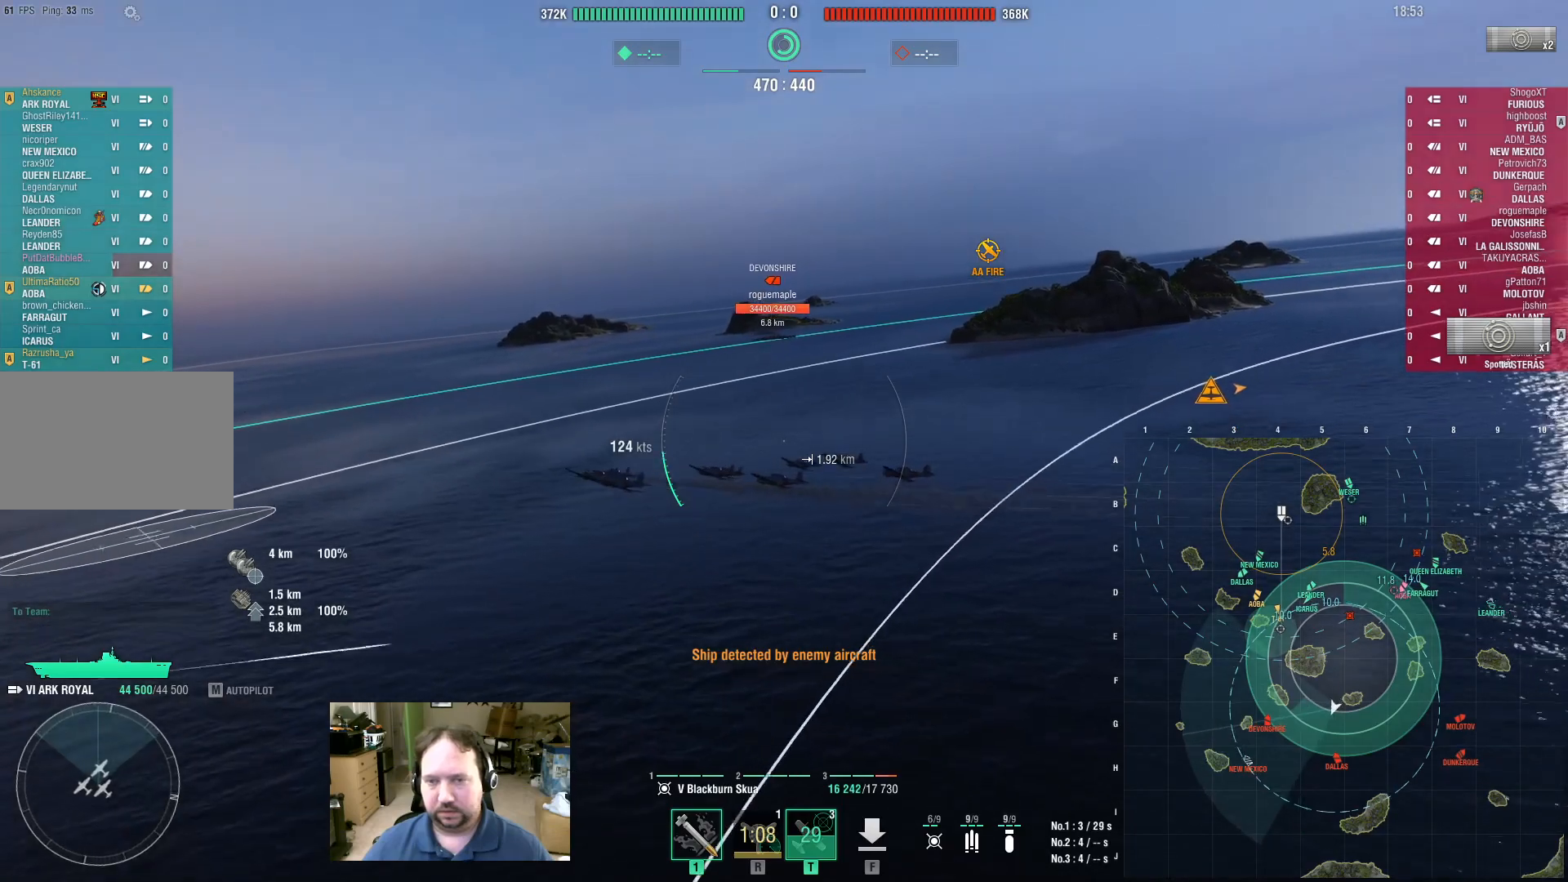
{"keys": ["d"], "mouse": [], "events": []}
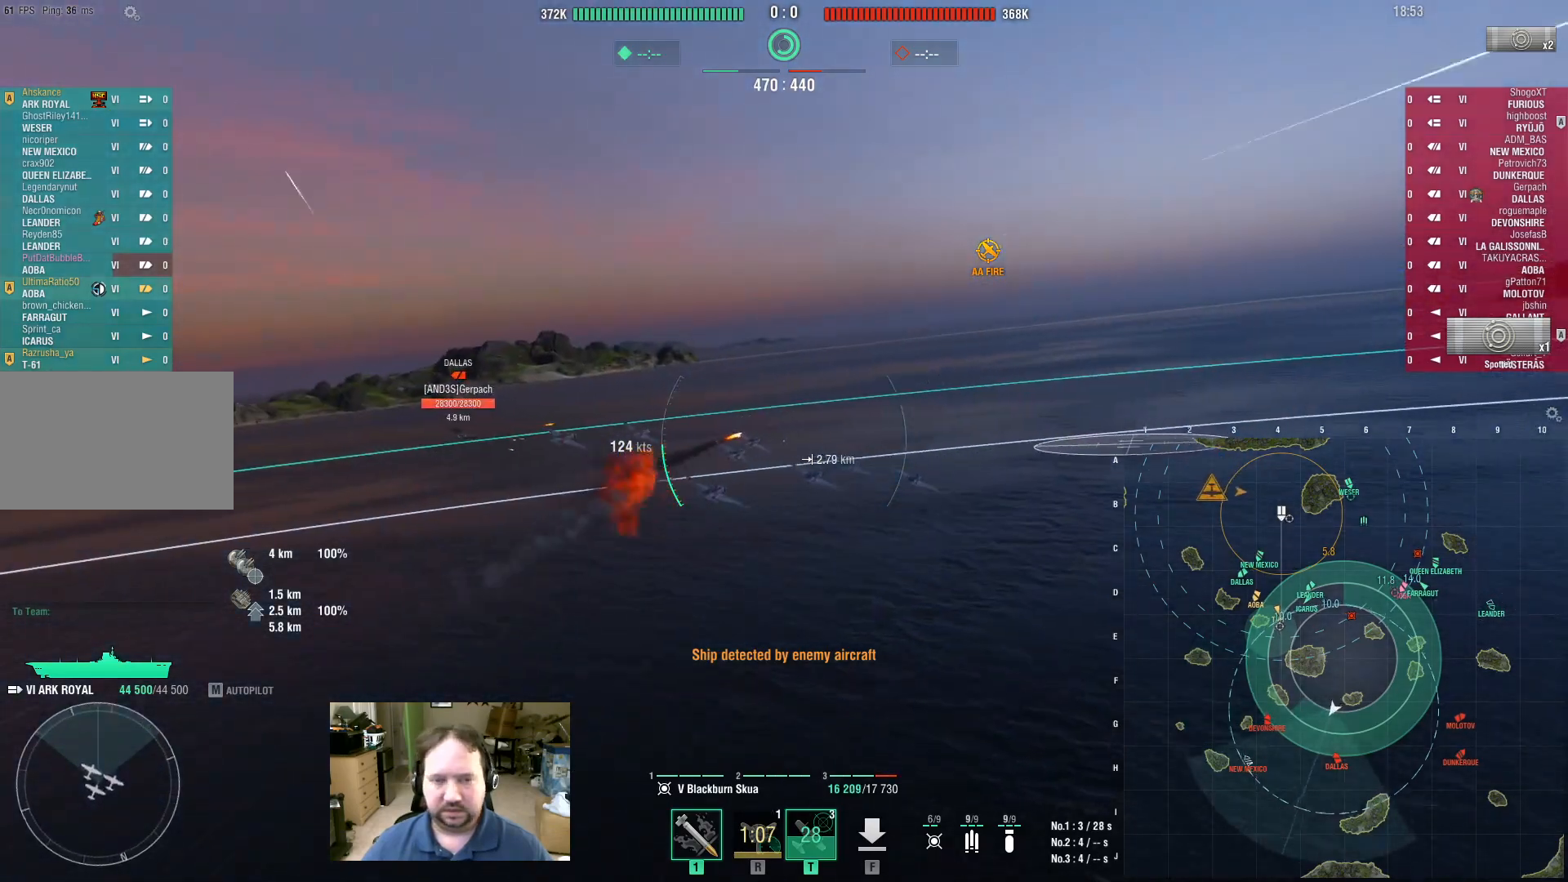
{"keys": ["a"], "mouse": [], "events": [[33, "a", "down"], [33, "d", "up"]]}
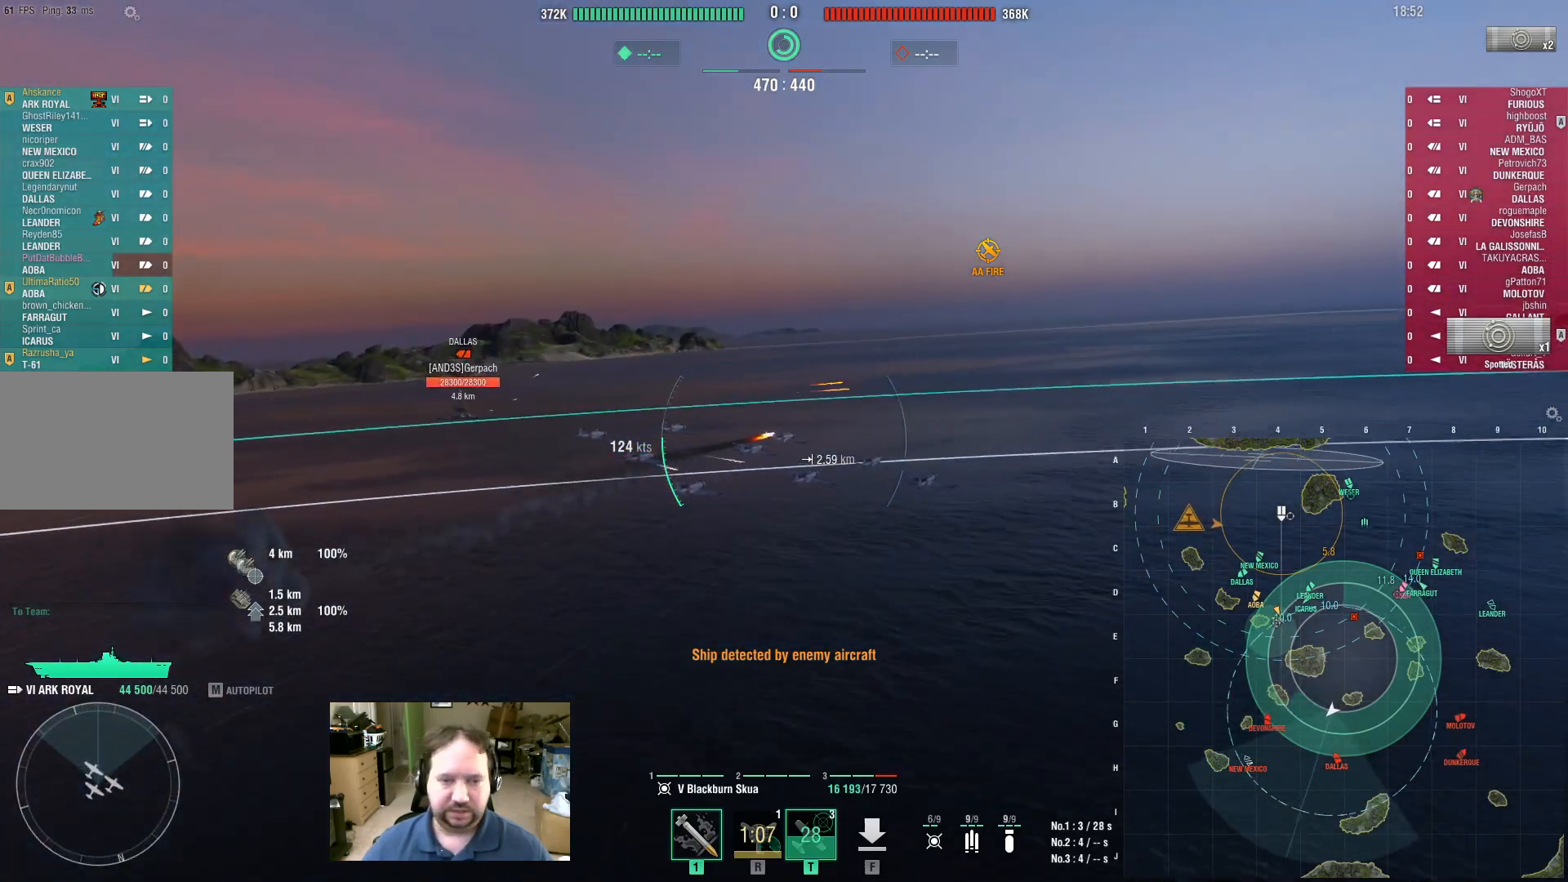
{"keys": ["a", "s"], "mouse": [], "events": [[333, "s", "down"]]}
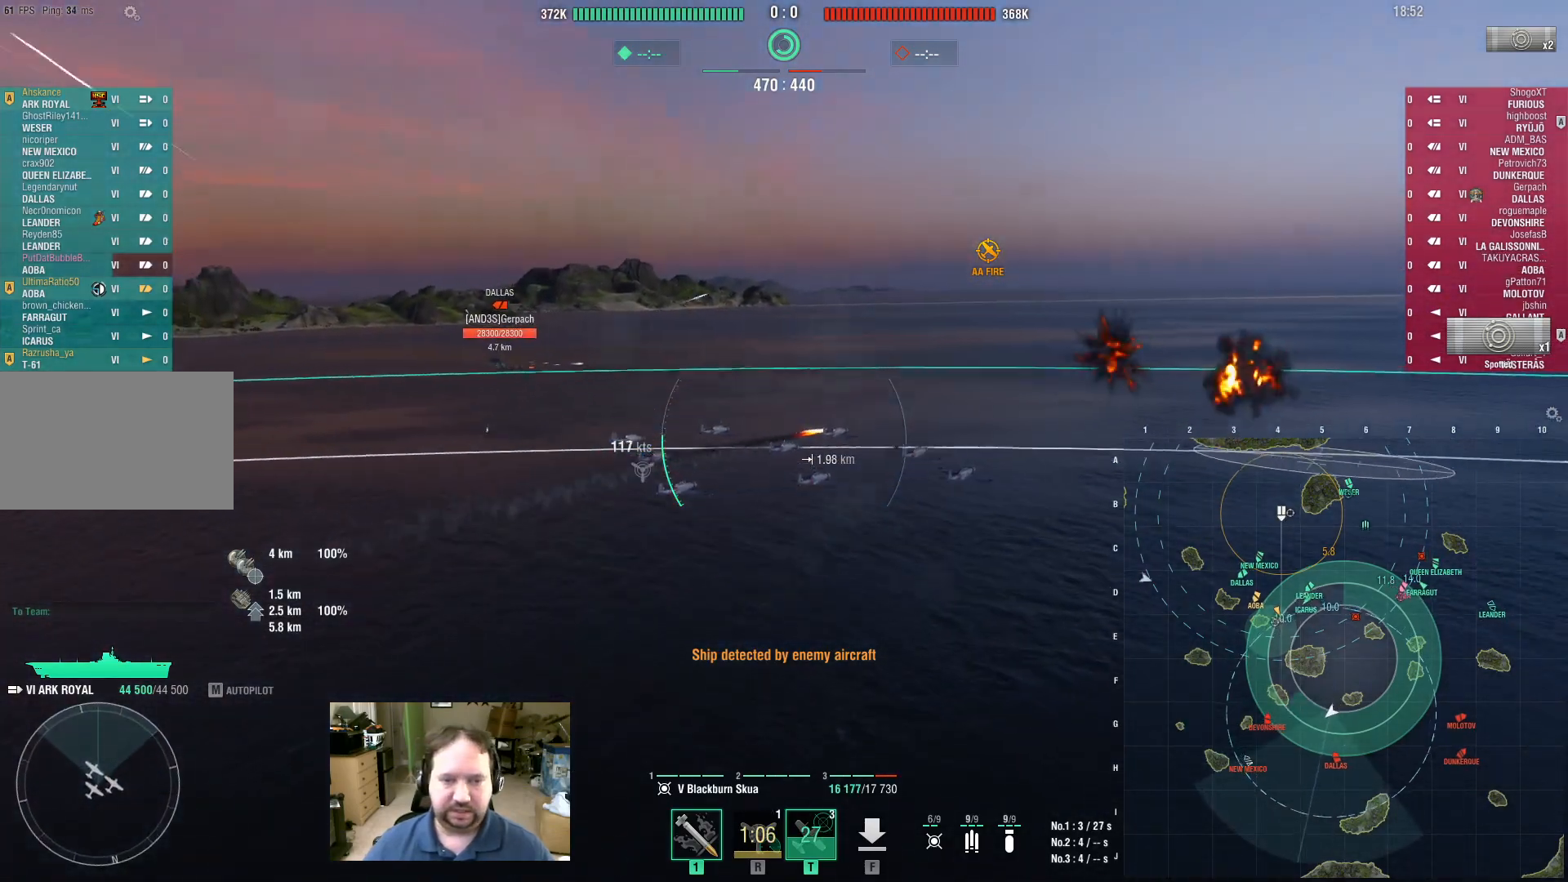
{"keys": ["a", "s"], "mouse": [], "events": []}
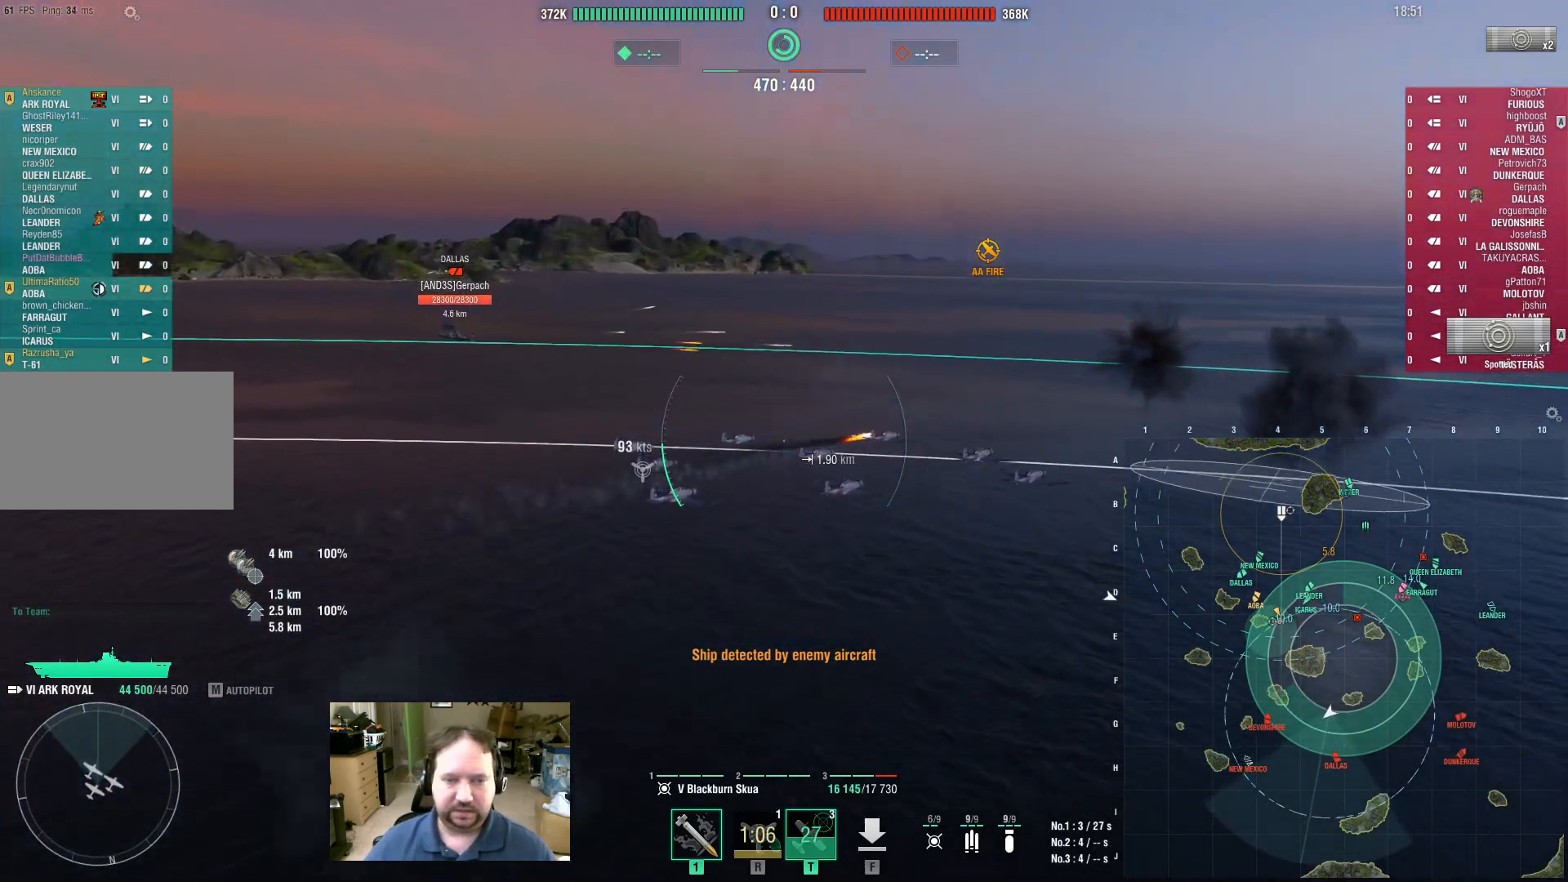
{"keys": ["a"], "mouse": [], "events": [[33, "s", "up"]]}
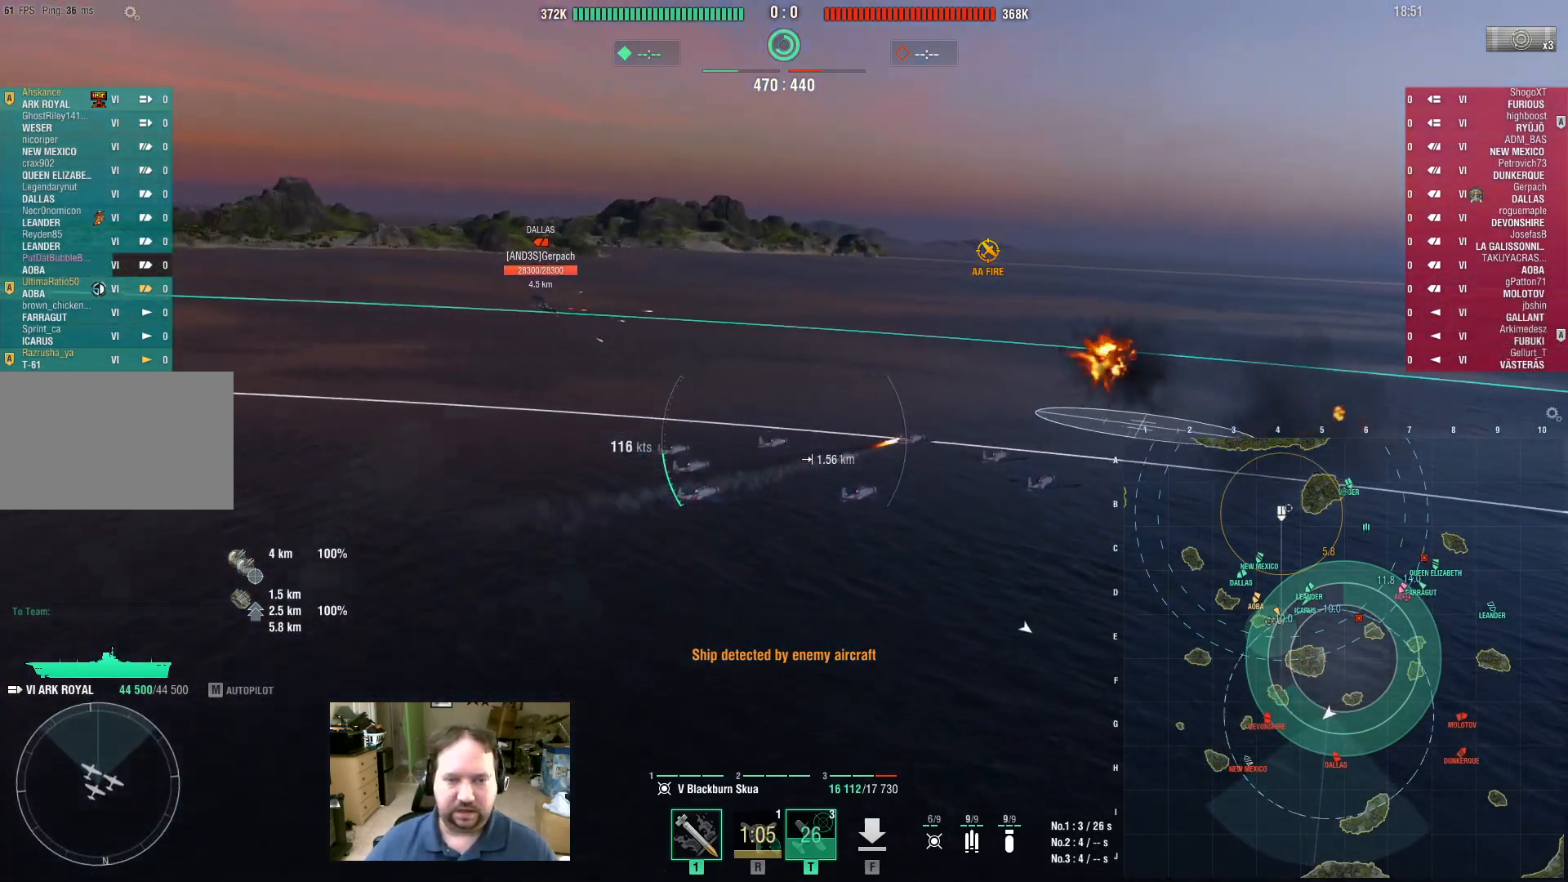
{"keys": ["a"], "mouse": [], "events": []}
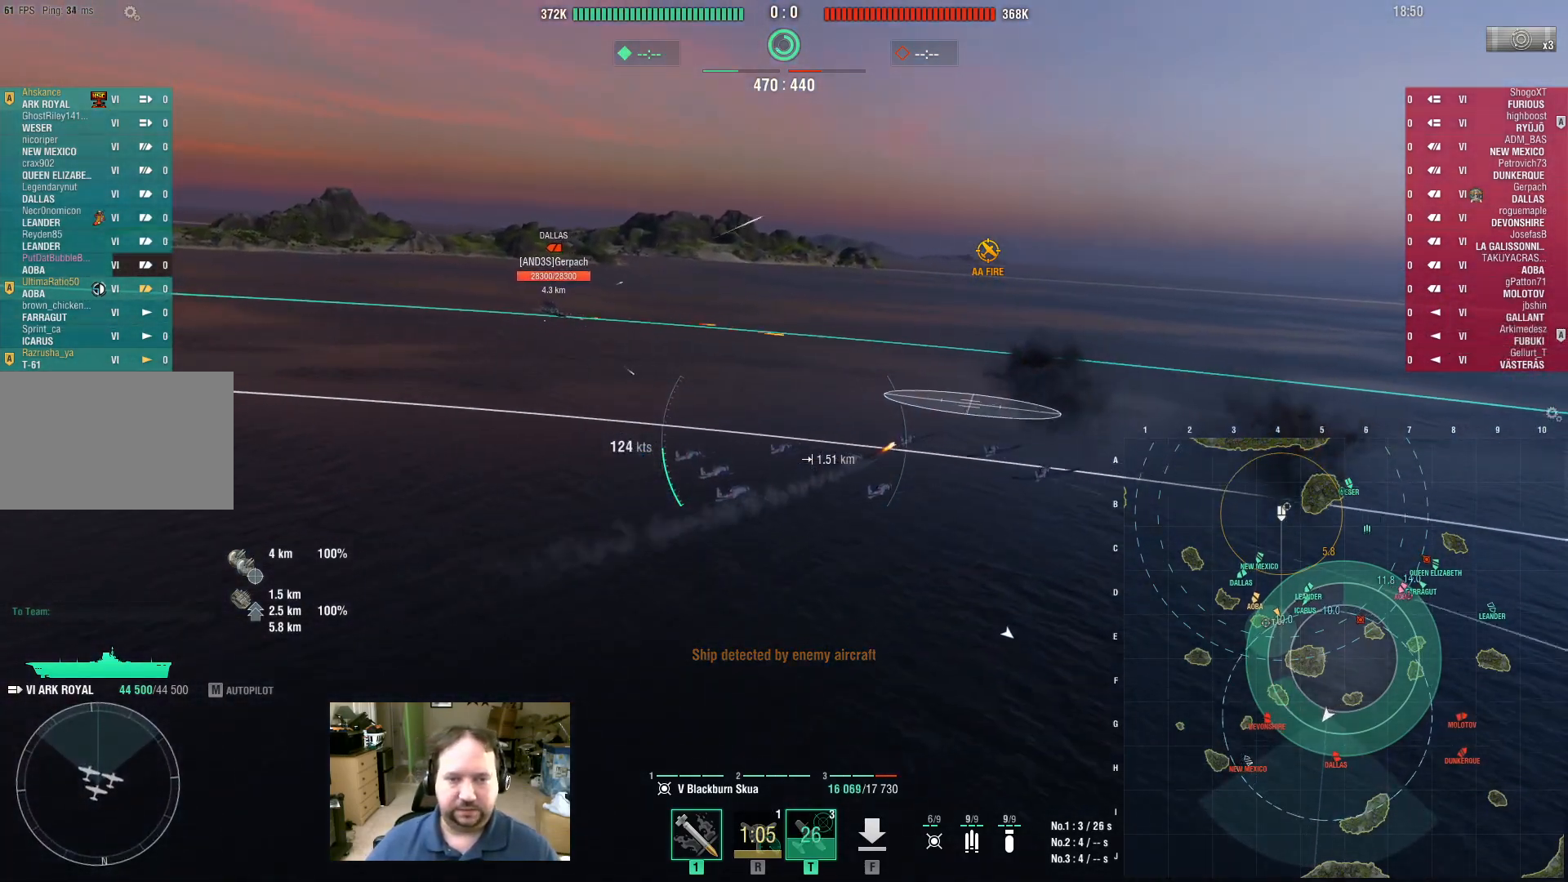
{"keys": ["a"], "mouse": [], "events": []}
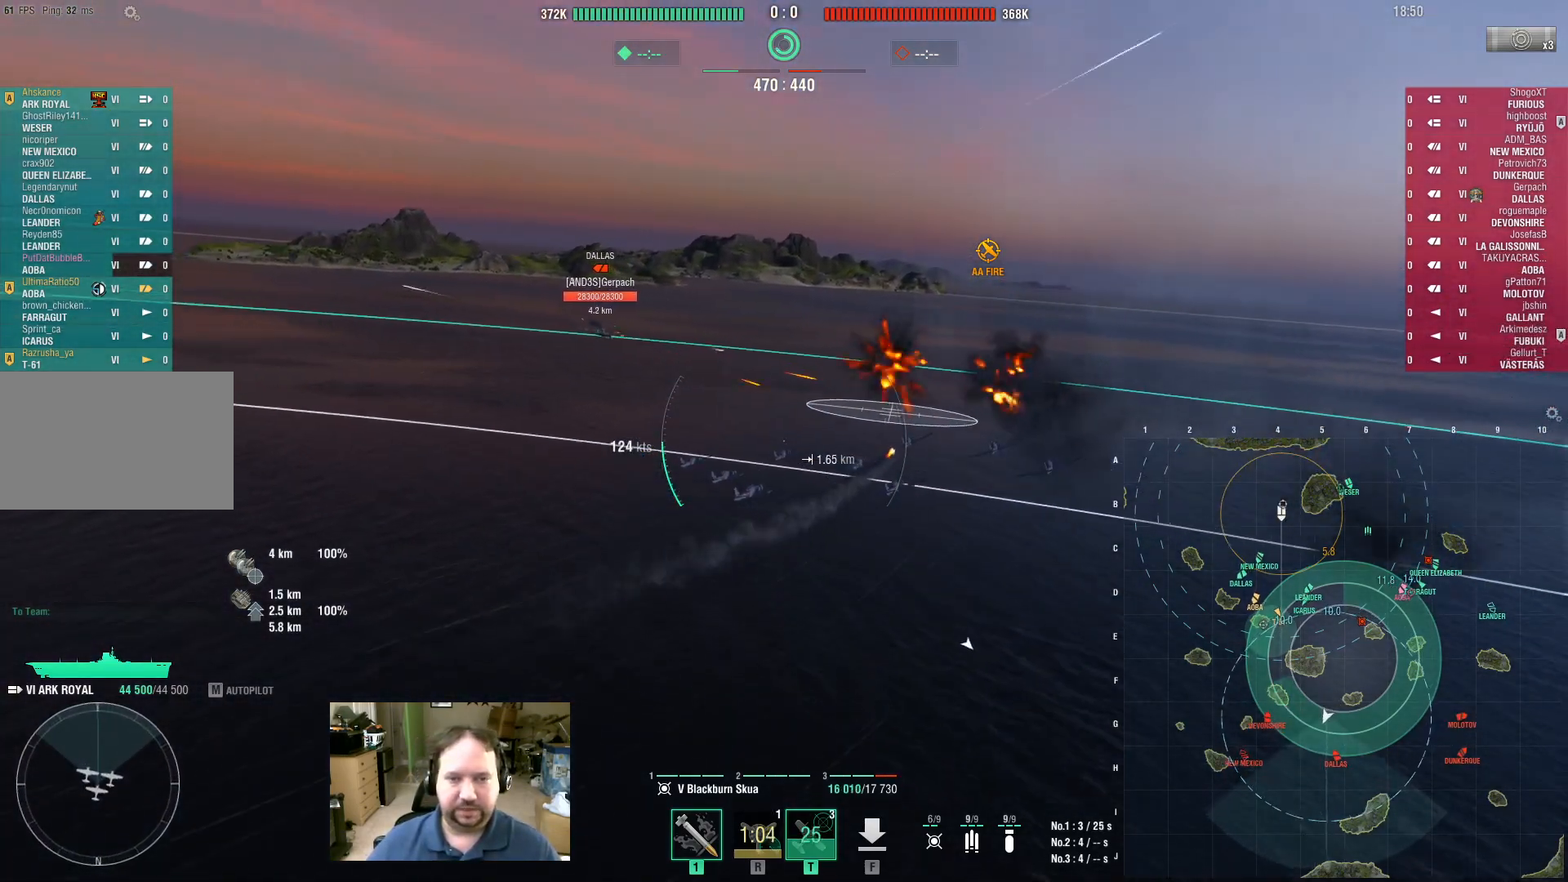
{"keys": ["a"], "mouse": [], "events": []}
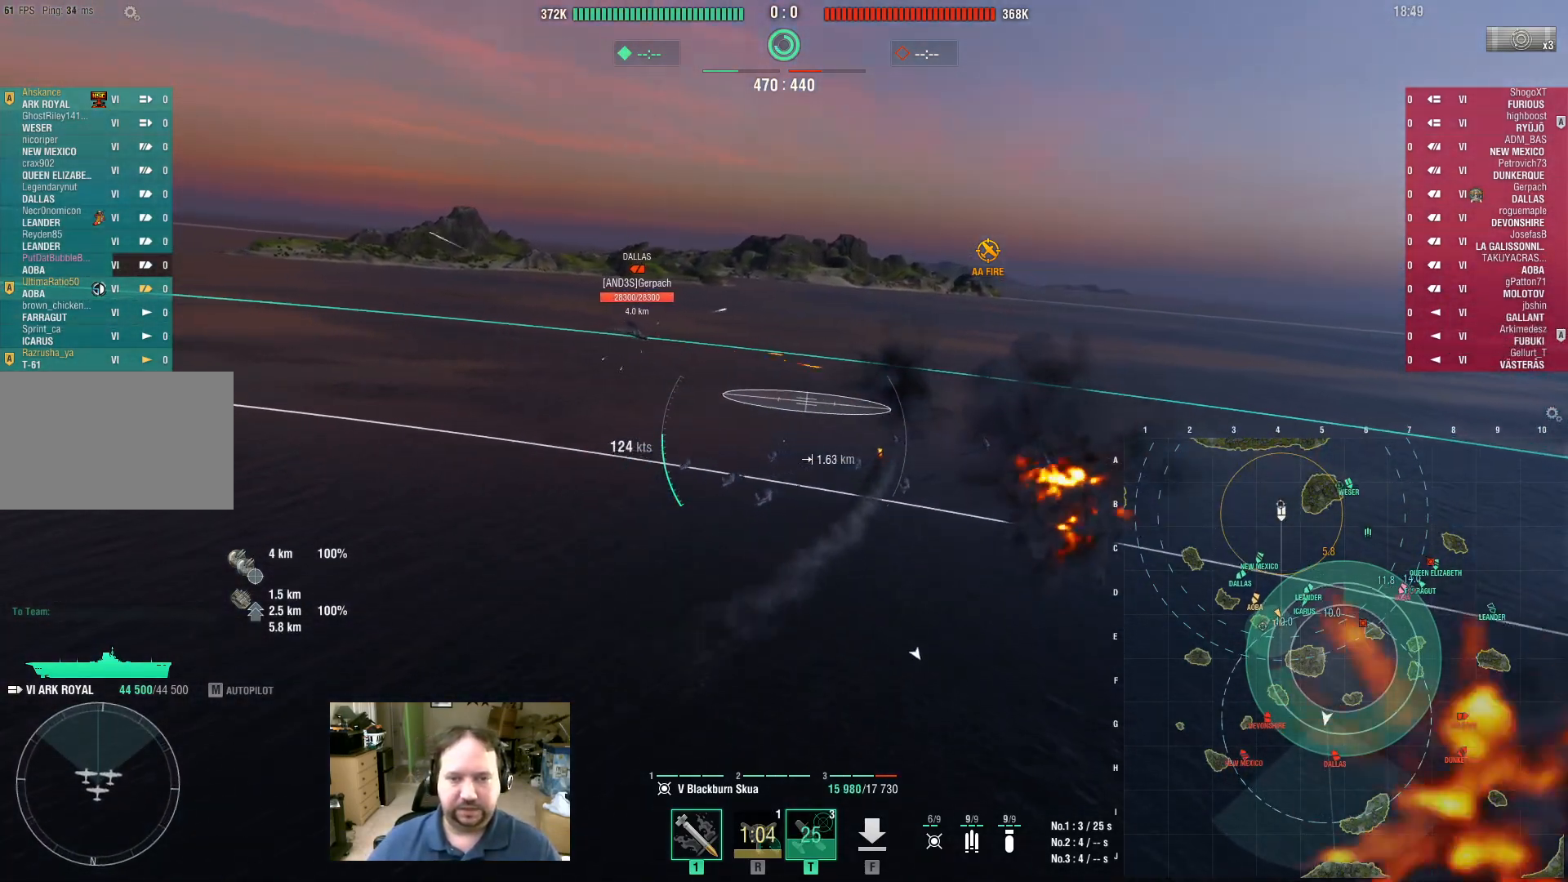
{"keys": ["a"], "mouse": [], "events": []}
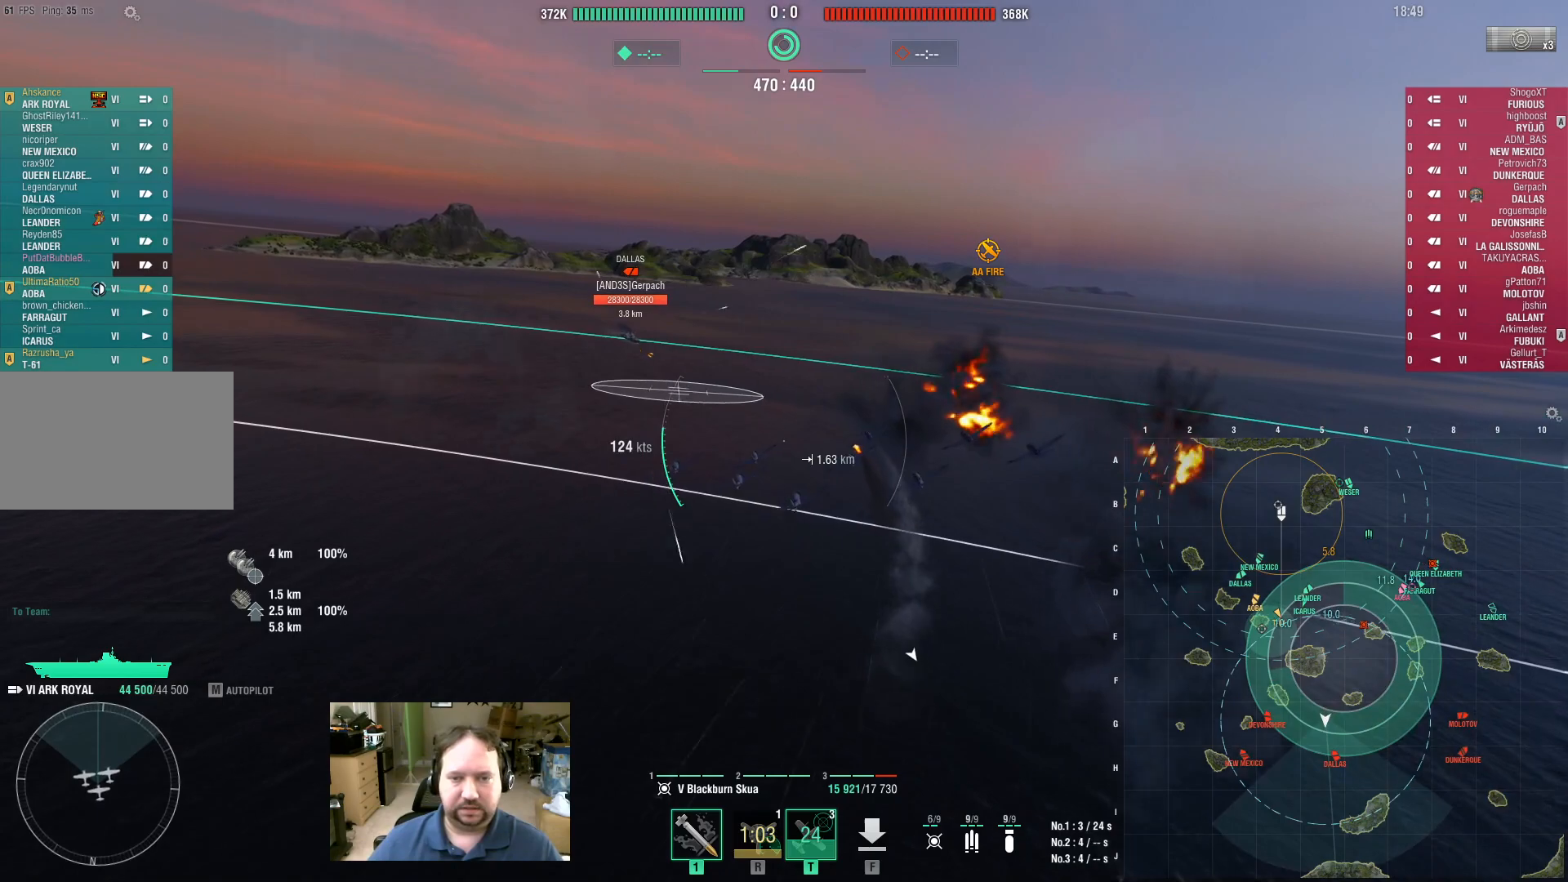
{"keys": ["a"], "mouse": [], "events": []}
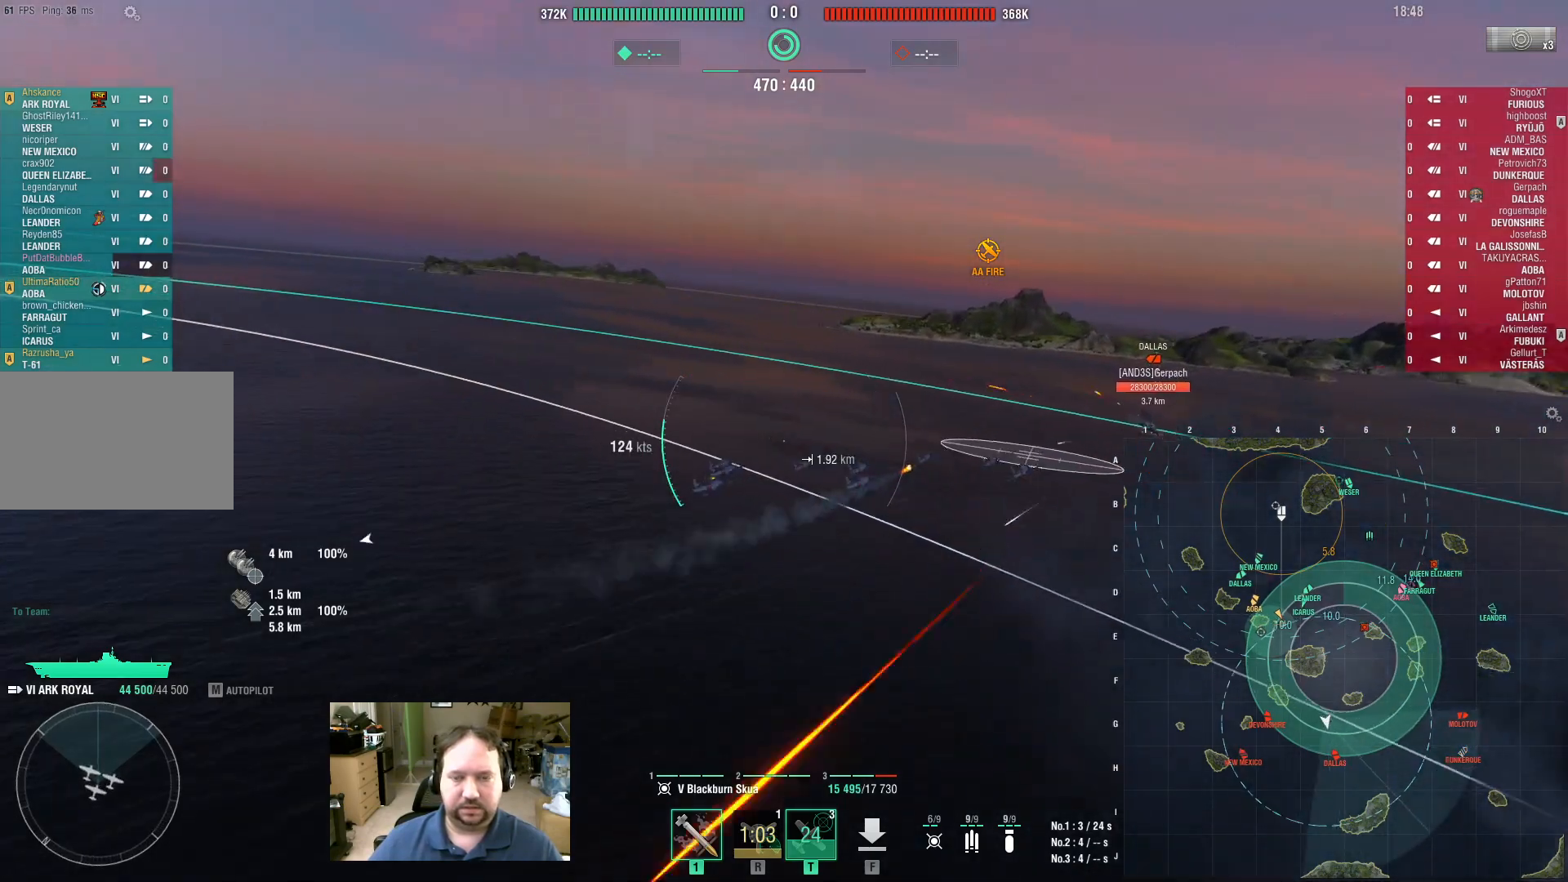
{"keys": ["a"], "mouse": [], "events": []}